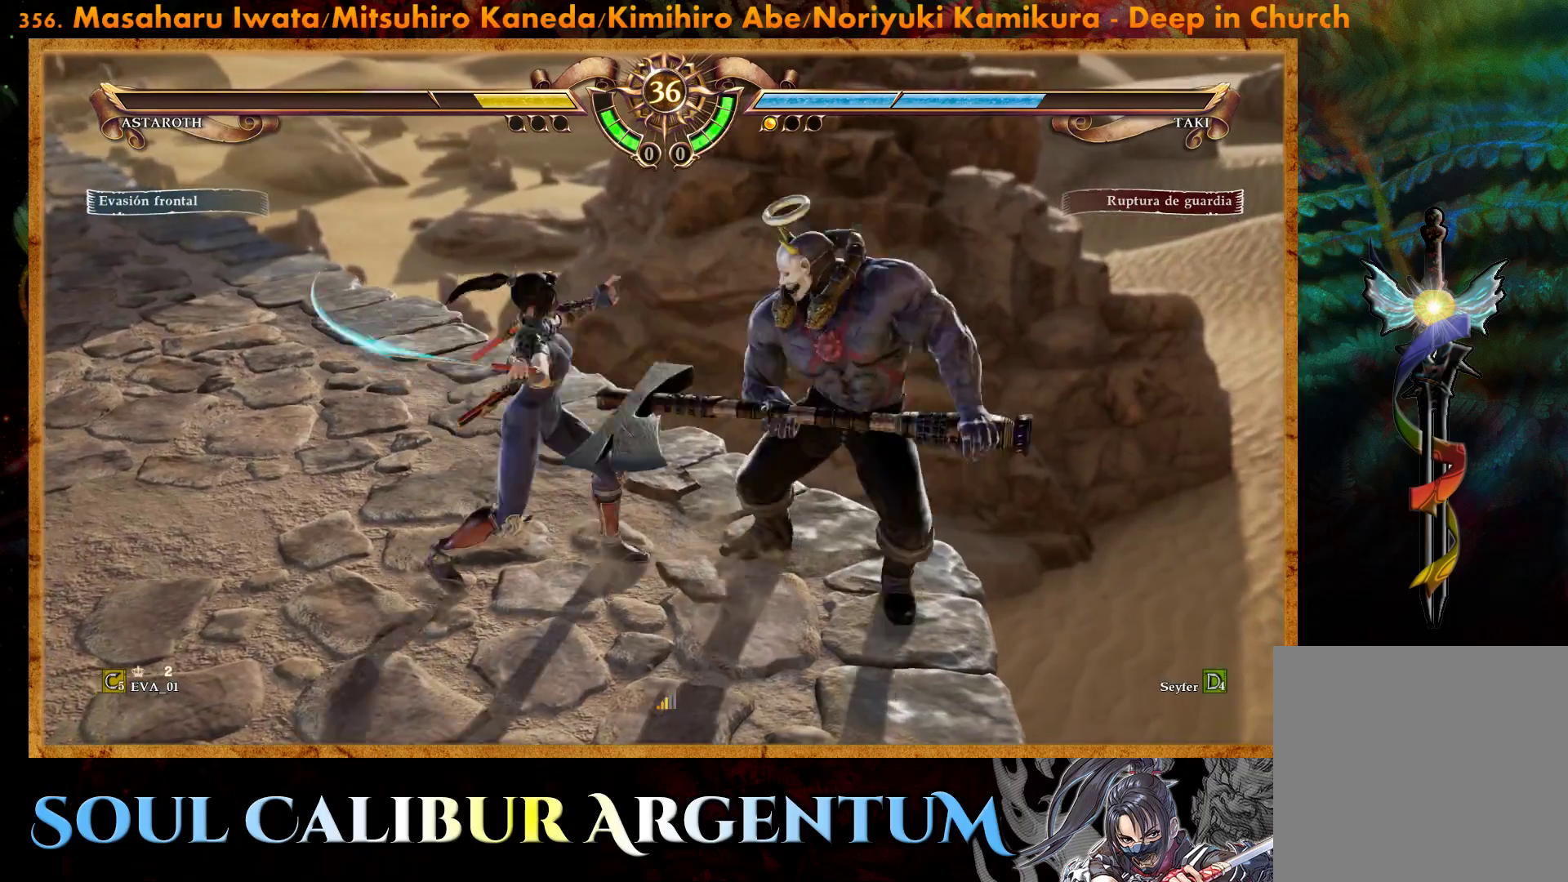
Gameplay with a controller (PlayStation layout); each line is a JSON object with the inputs held at the frame after it. "events" lists button and stick changes between this image and that frame as [ms after this image, input, new state], when the widget could be followed in between. Not read: L3 R3 left_stick.
{"buttons": [], "right_stick": "center", "events": [[100, "CIRCLE", "down"], [200, "CIRCLE", "up"], [250, "CIRCLE", "down"], [350, "CIRCLE", "up"], [400, "CIRCLE", "down"], [483, "CIRCLE", "up"]]}
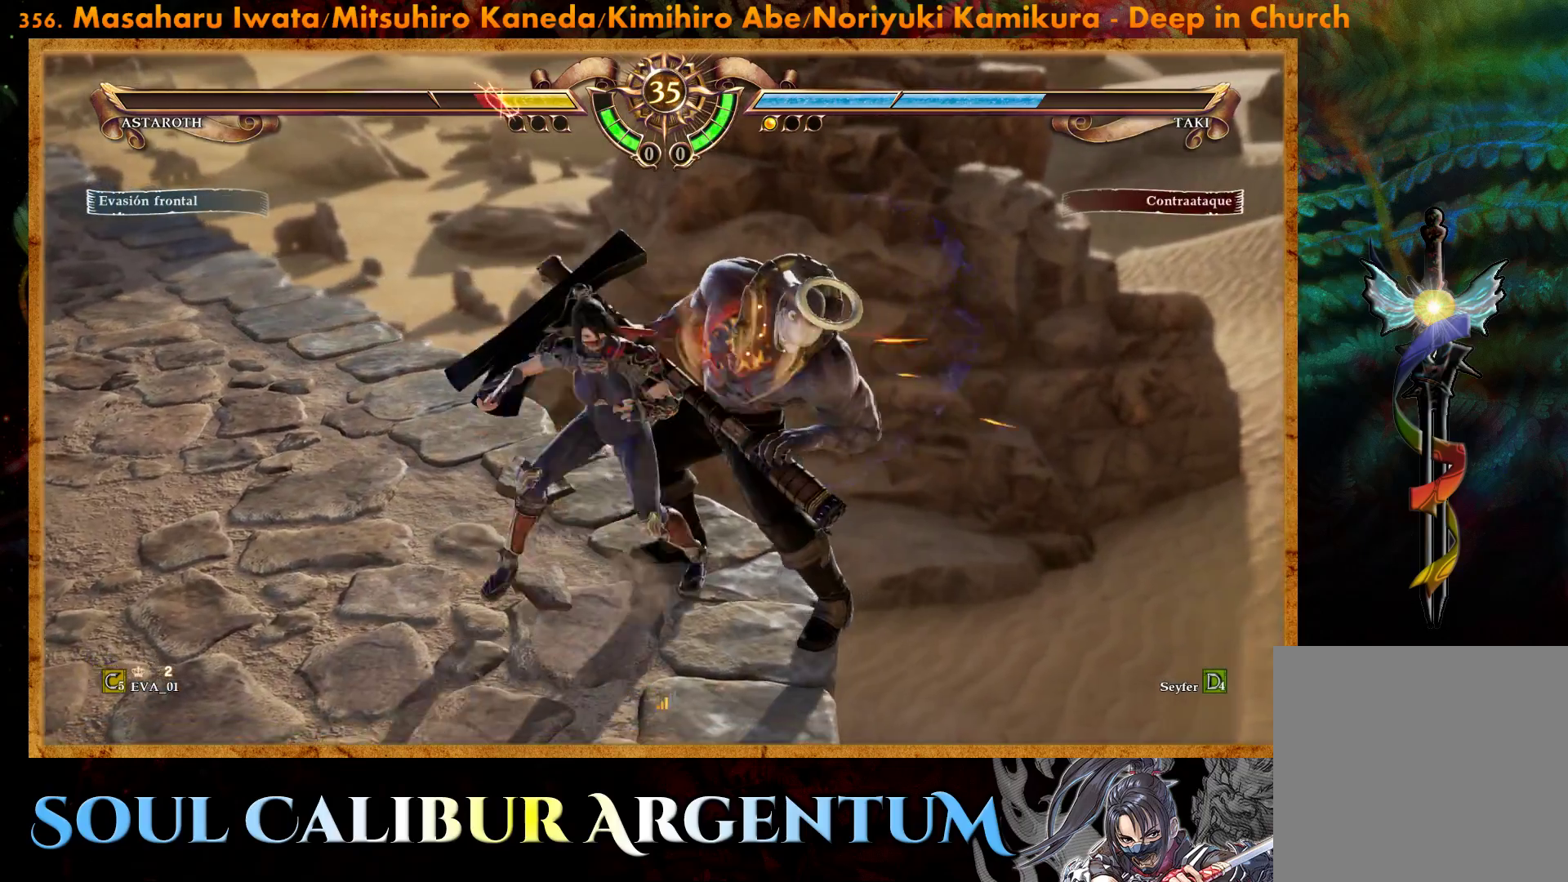
{"buttons": [], "right_stick": "center", "events": [[117, "CROSS", "down"], [233, "CROSS", "up"]]}
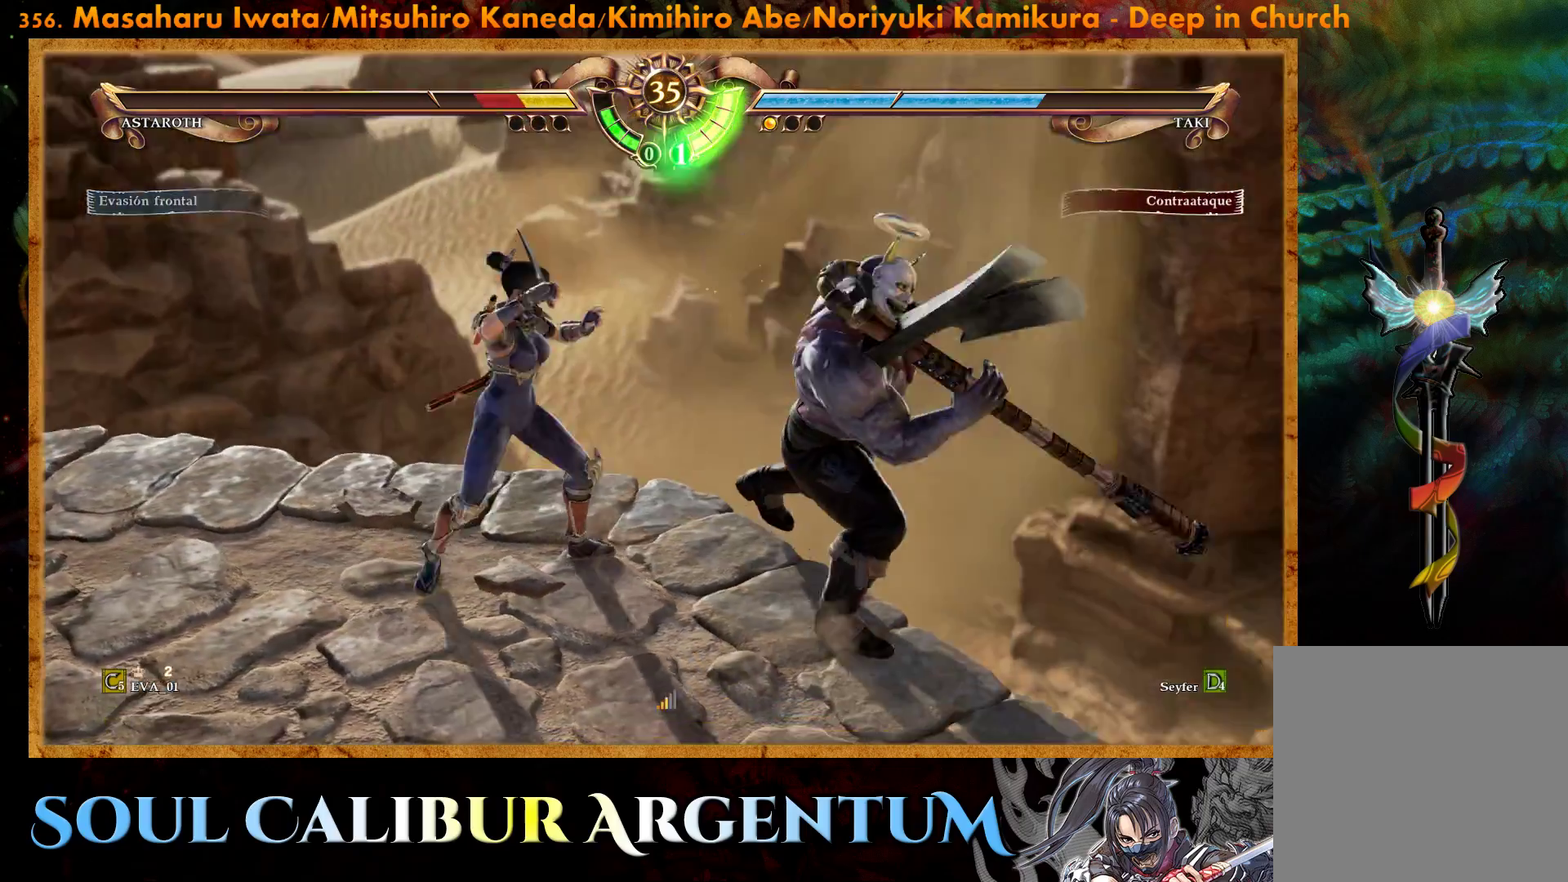
{"buttons": ["CROSS"], "right_stick": "center", "events": [[83, "SQUARE", "down"], [183, "DPAD_RIGHT", "down"], [200, "SQUARE", "up"], [300, "CROSS", "down"], [333, "DPAD_RIGHT", "up"]]}
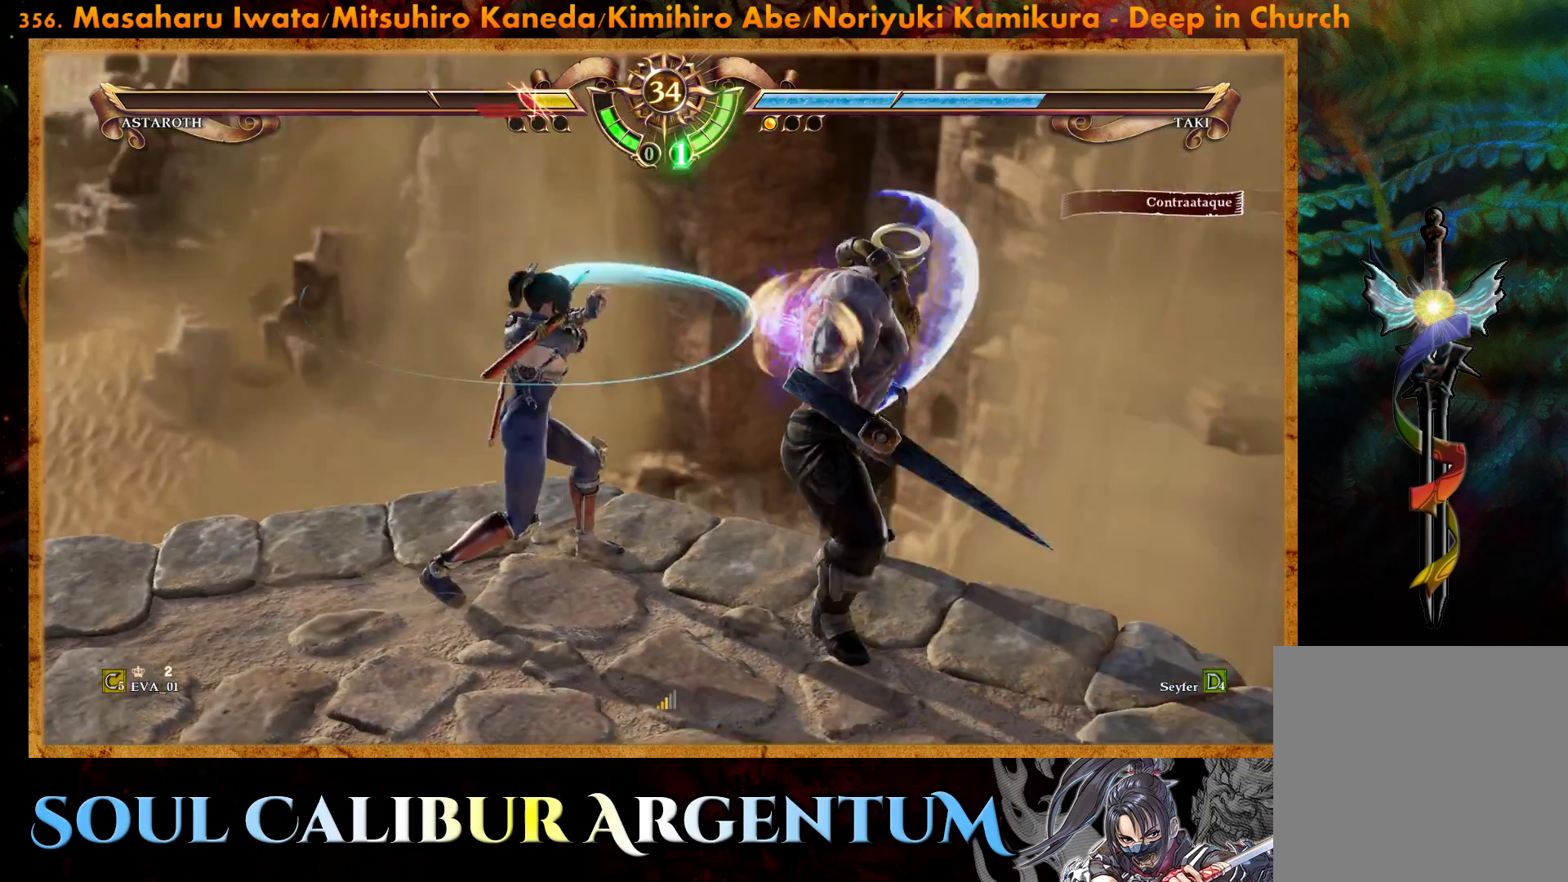
{"buttons": ["DPAD_DOWN"], "right_stick": "center", "events": [[117, "CROSS", "up"], [333, "DPAD_DOWN", "down"], [433, "DPAD_DOWN", "up"], [500, "DPAD_DOWN", "down"]]}
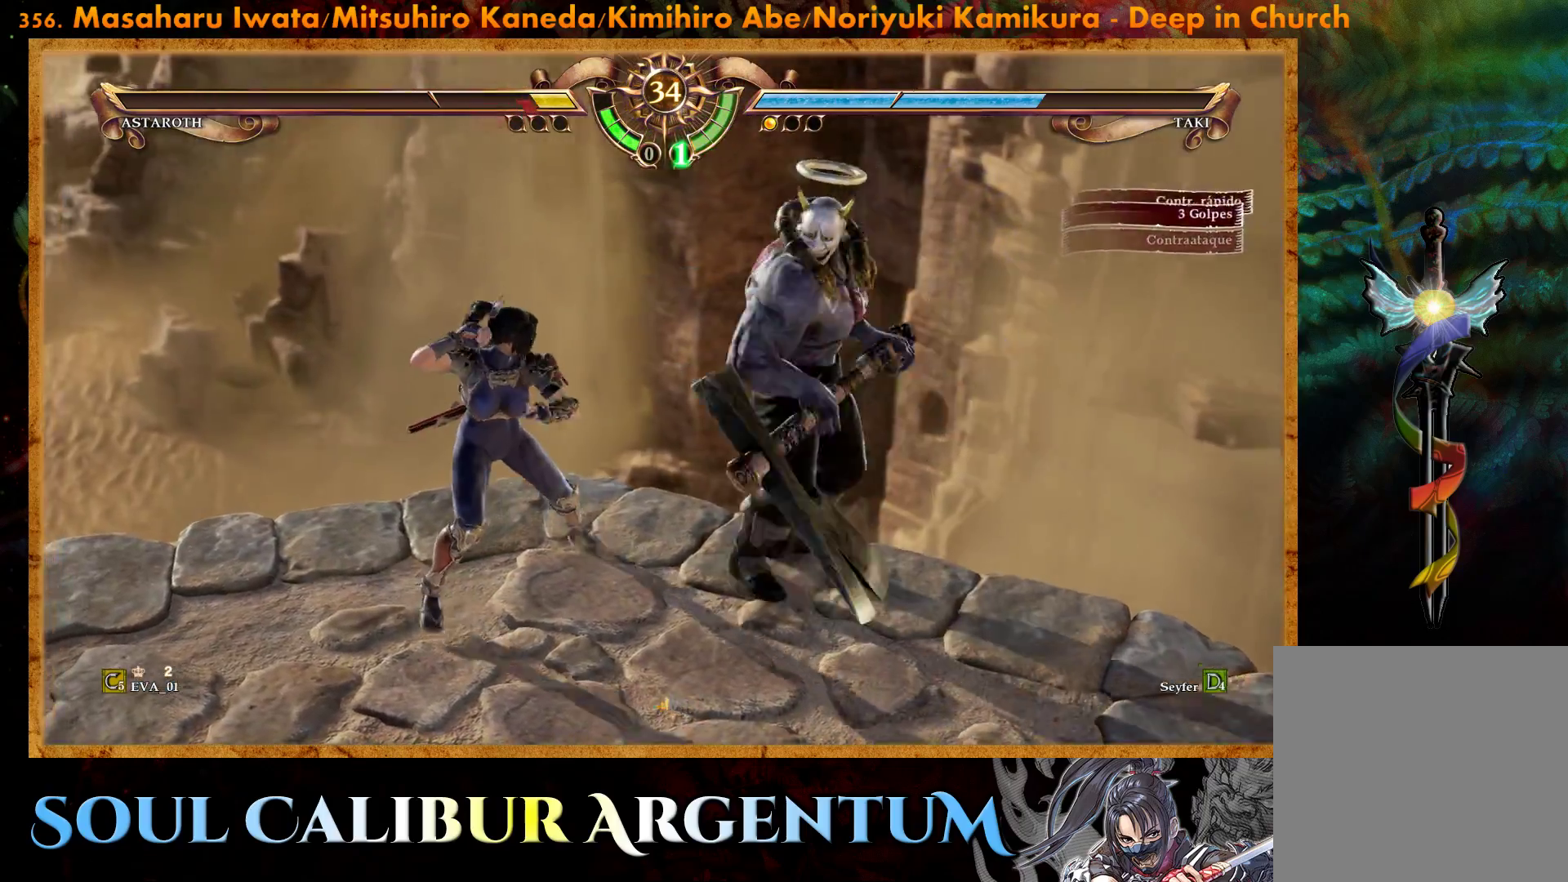
{"buttons": ["DPAD_RIGHT"], "right_stick": "center", "events": [[250, "DPAD_DOWN", "up"], [300, "SQUARE", "down"], [417, "DPAD_RIGHT", "down"], [417, "SQUARE", "up"]]}
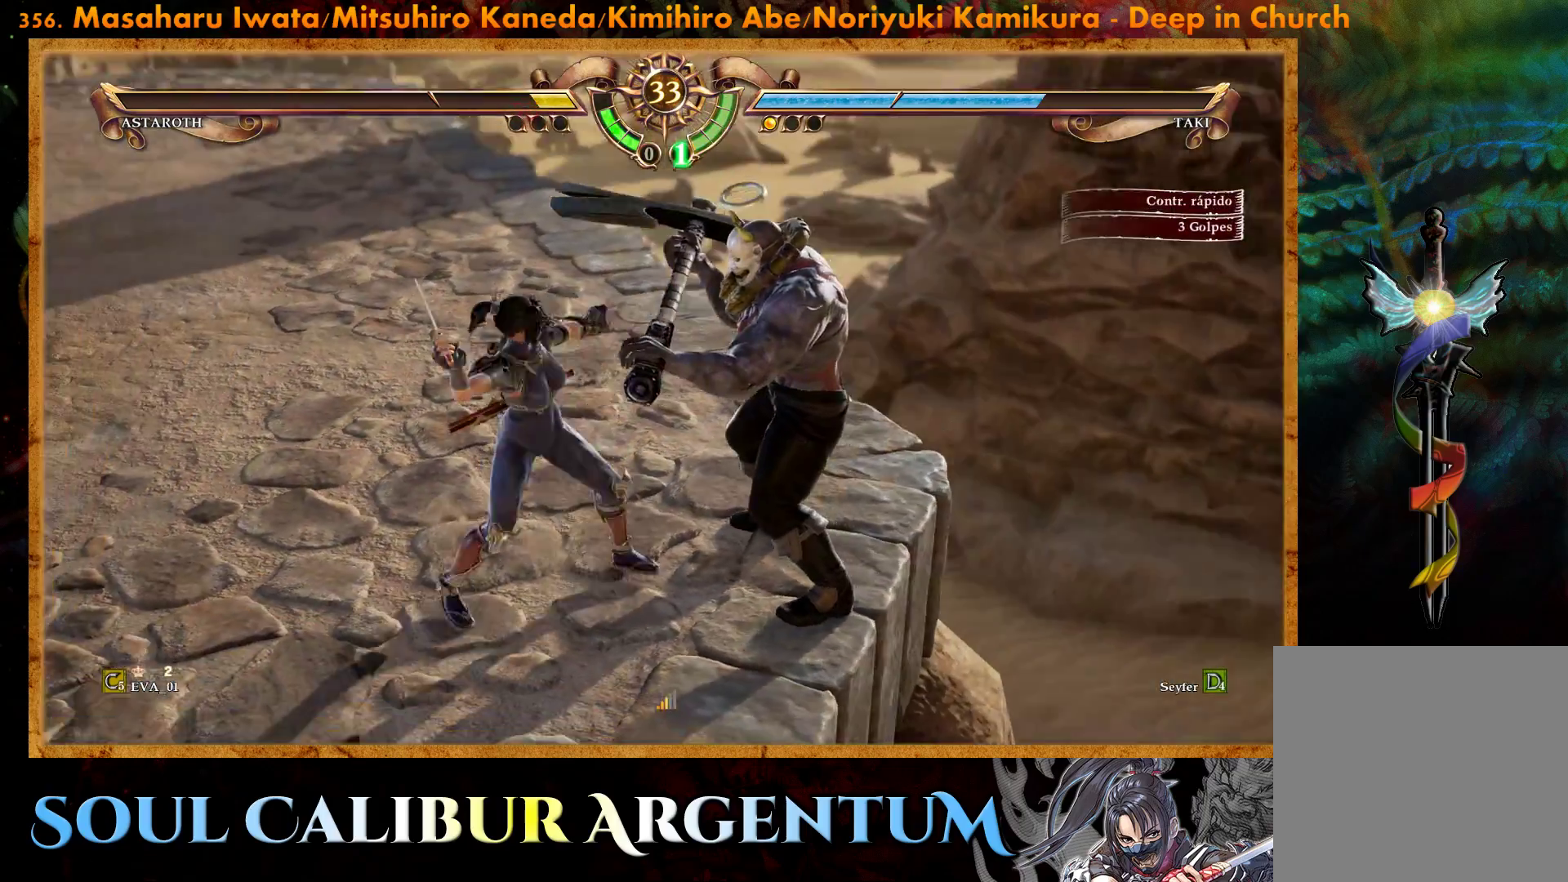
{"buttons": [], "right_stick": "center", "events": [[50, "CROSS", "down"], [50, "DPAD_RIGHT", "up"], [367, "CROSS", "up"]]}
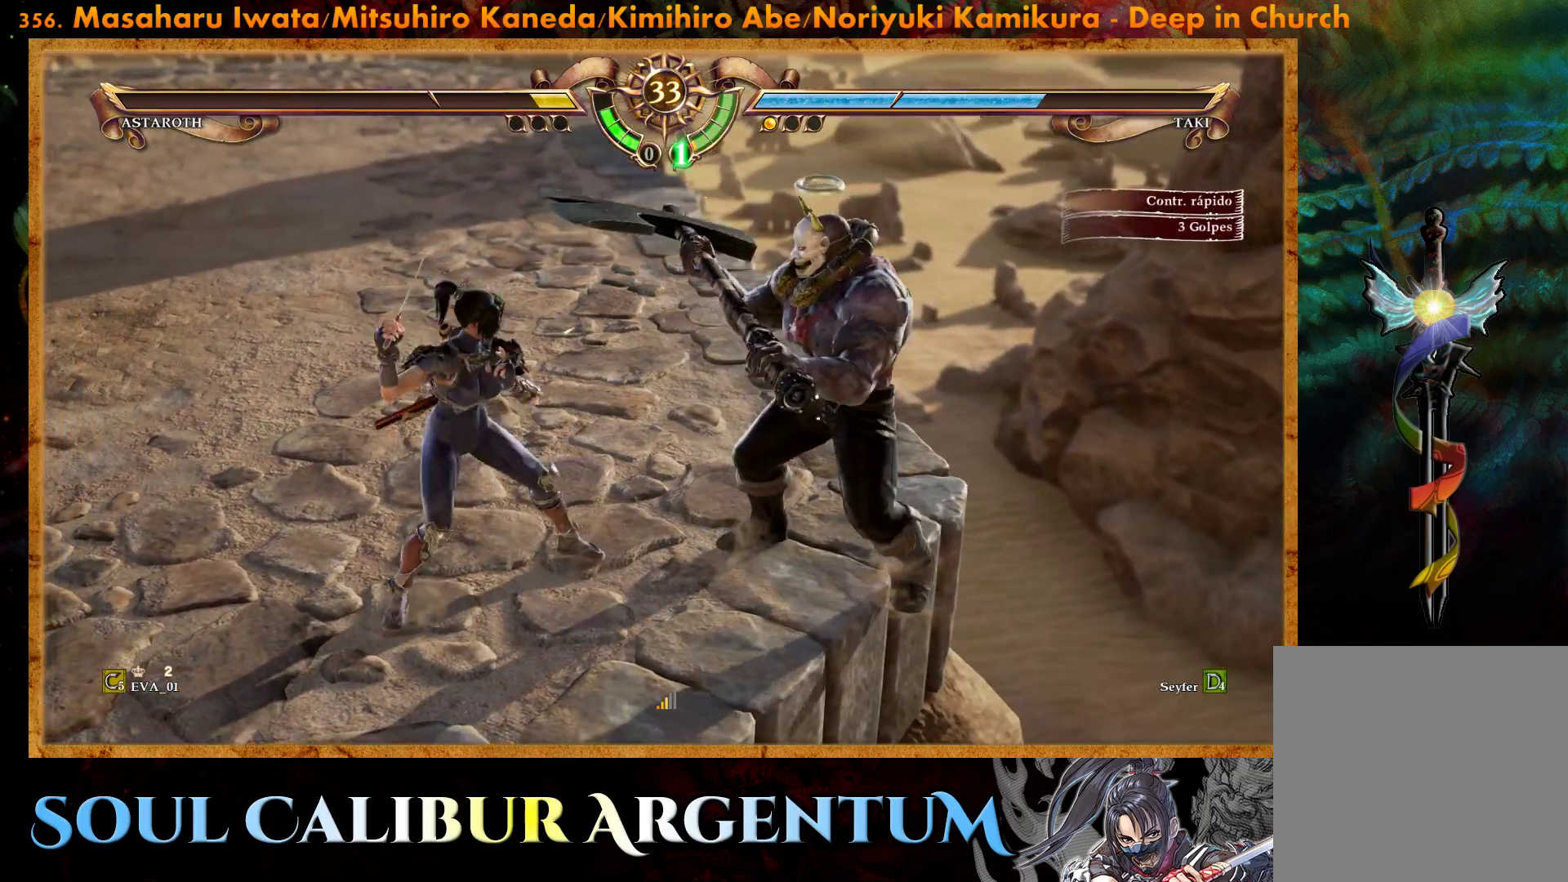
{"buttons": ["DPAD_LEFT"], "right_stick": "center", "events": [[83, "CROSS", "down"], [417, "CROSS", "up"], [467, "DPAD_LEFT", "down"]]}
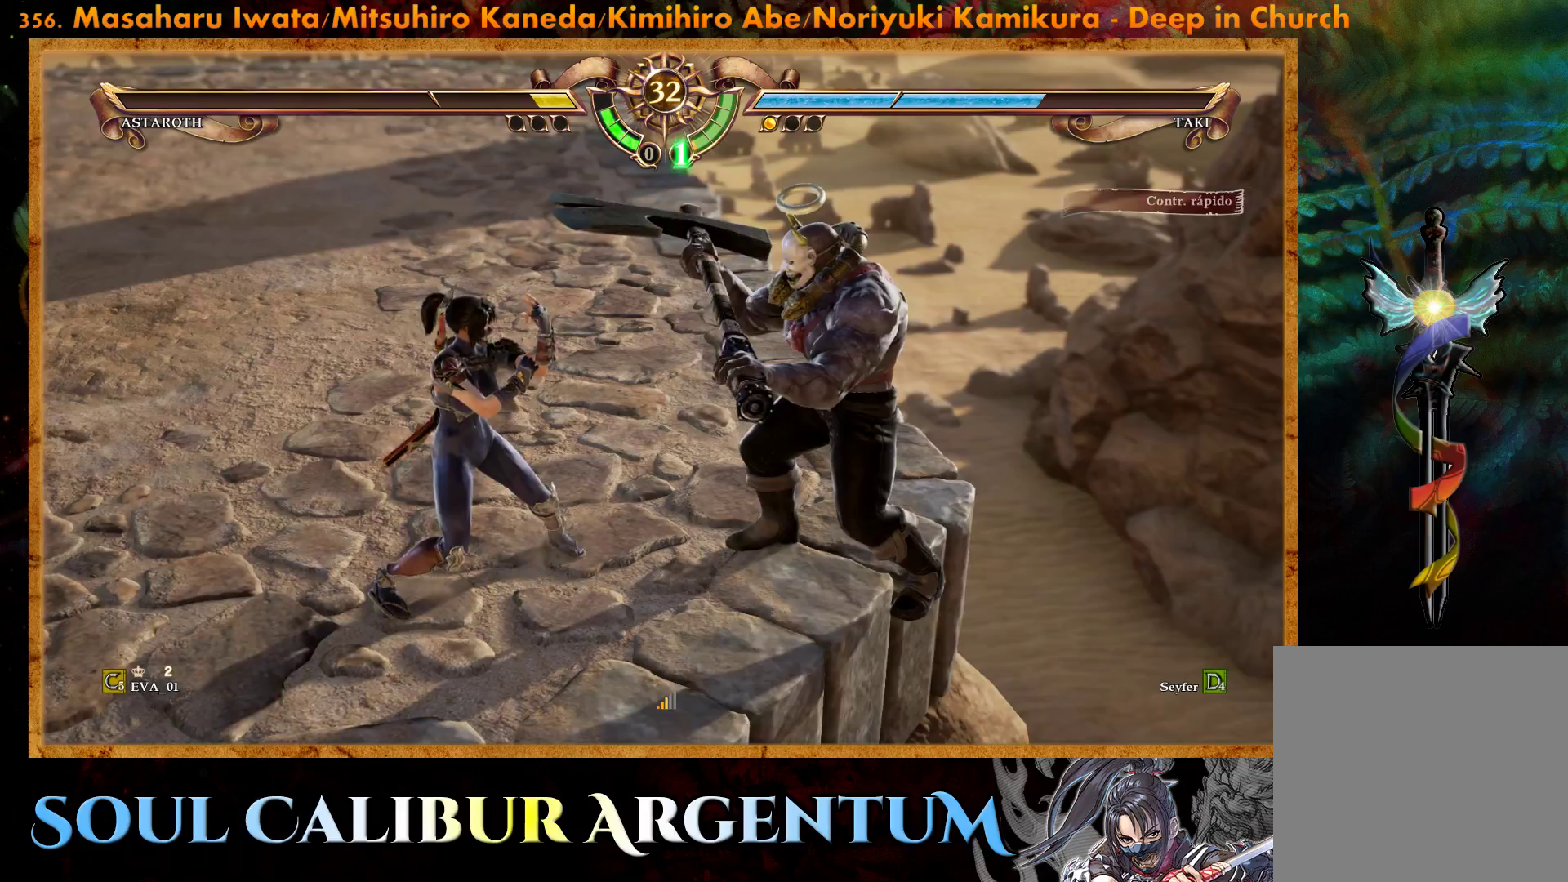
{"buttons": [], "right_stick": "center", "events": [[67, "DPAD_LEFT", "up"], [233, "DPAD_UP", "down"], [317, "DPAD_UP", "up"]]}
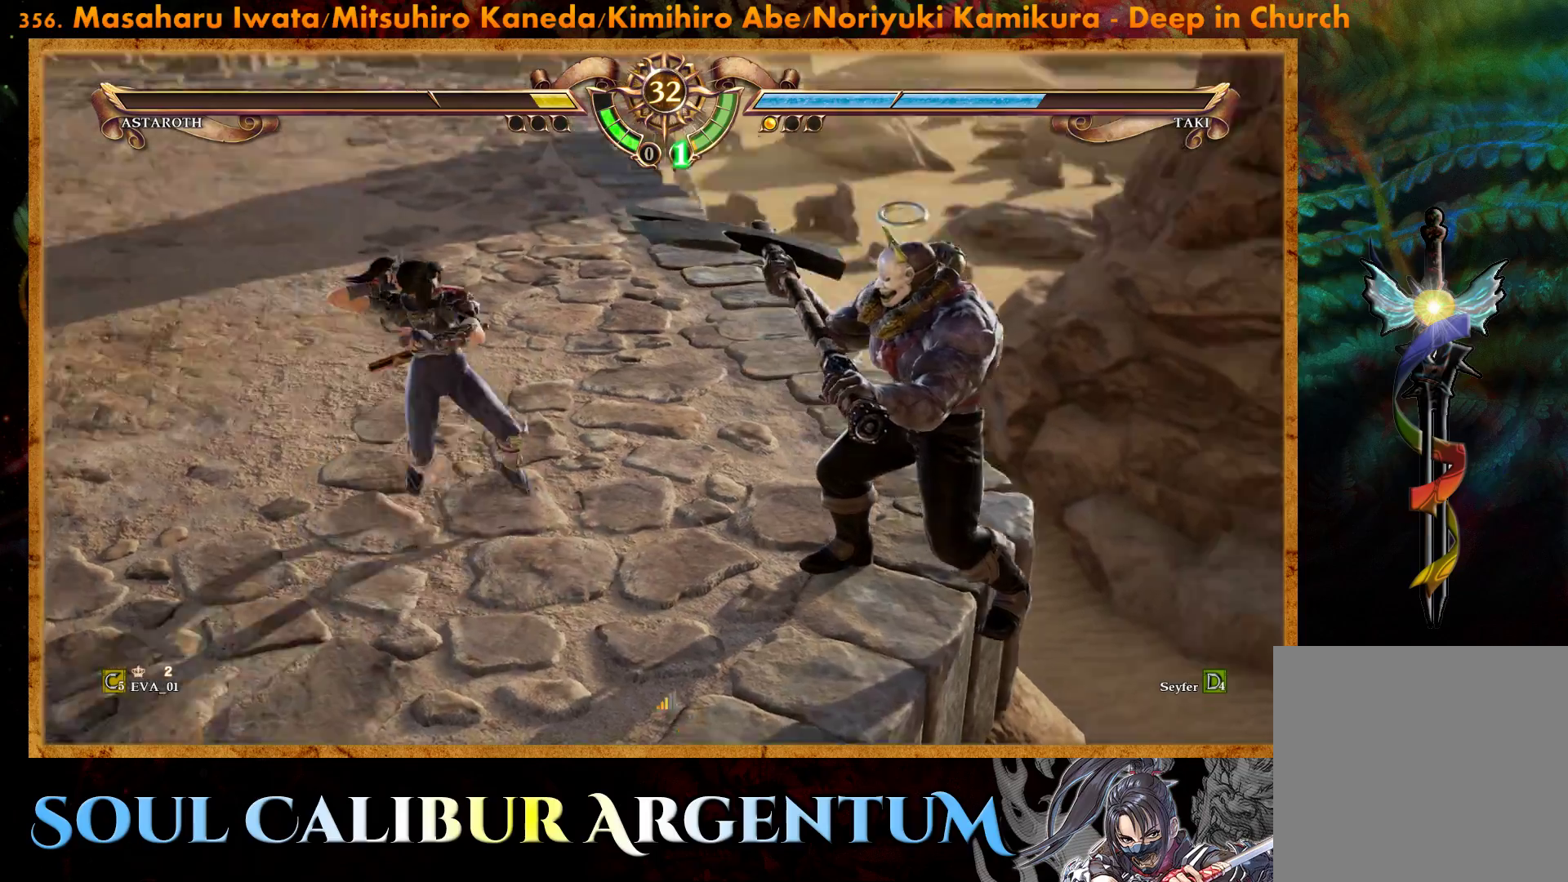
{"buttons": ["CROSS"], "right_stick": "center", "events": [[67, "SQUARE", "down"], [167, "DPAD_RIGHT", "down"], [183, "SQUARE", "up"], [317, "DPAD_RIGHT", "up"], [450, "CROSS", "down"]]}
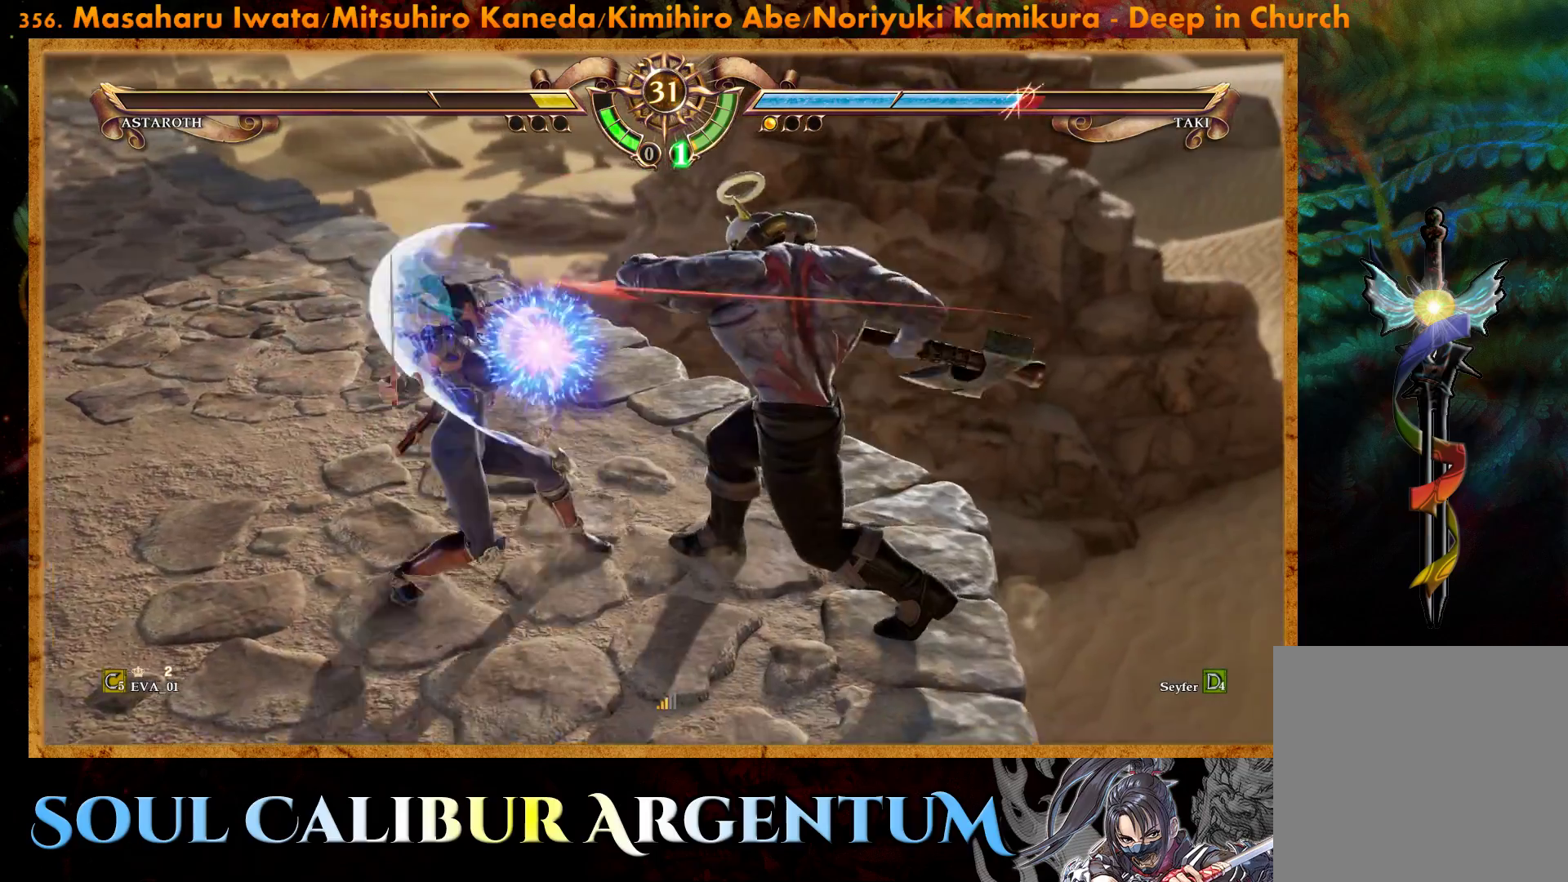
{"buttons": ["CROSS"], "right_stick": "center", "events": []}
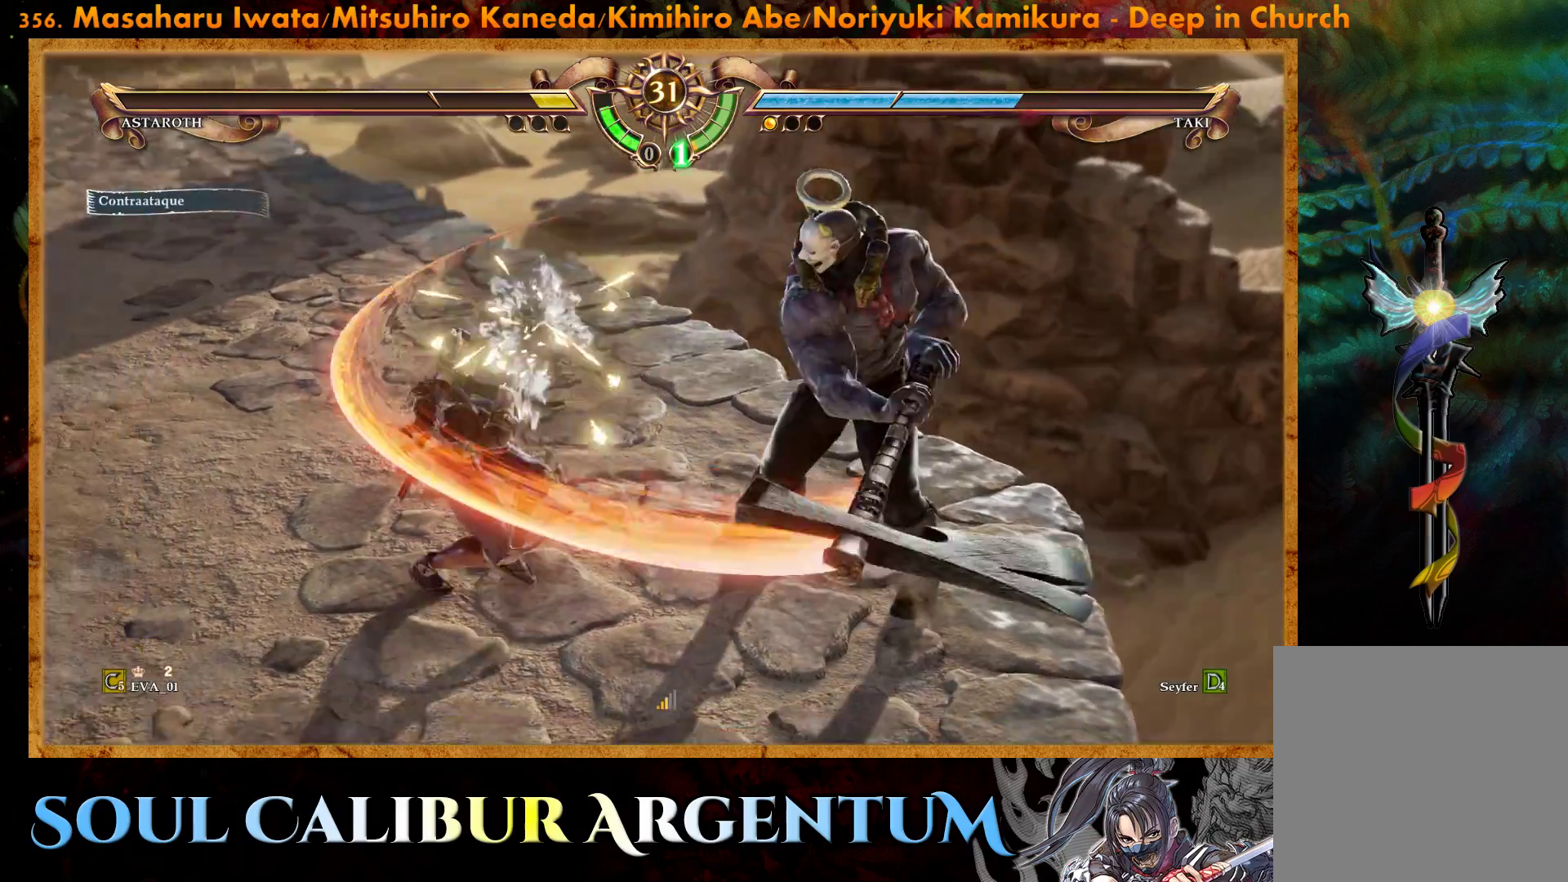
{"buttons": [], "right_stick": "center", "events": [[317, "CROSS", "up"], [383, "SQUARE", "down"], [450, "SQUARE", "up"]]}
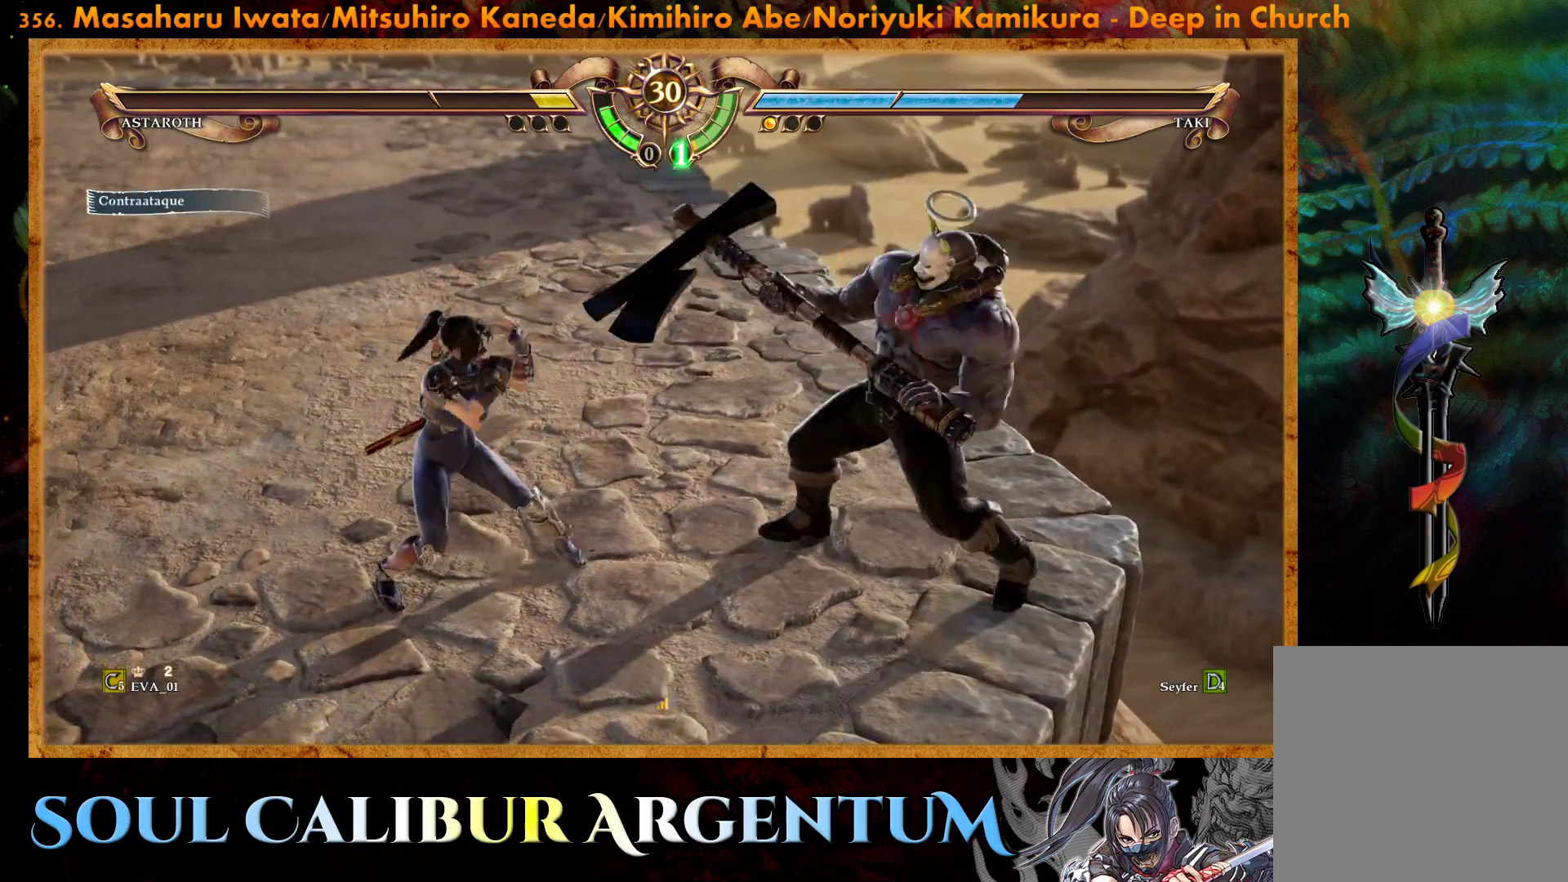
{"buttons": ["CIRCLE"], "right_stick": "center", "events": [[17, "SQUARE", "down"], [100, "SQUARE", "up"], [183, "CIRCLE", "down"], [283, "CIRCLE", "up"], [333, "CIRCLE", "down"], [433, "CIRCLE", "up"], [500, "CIRCLE", "down"]]}
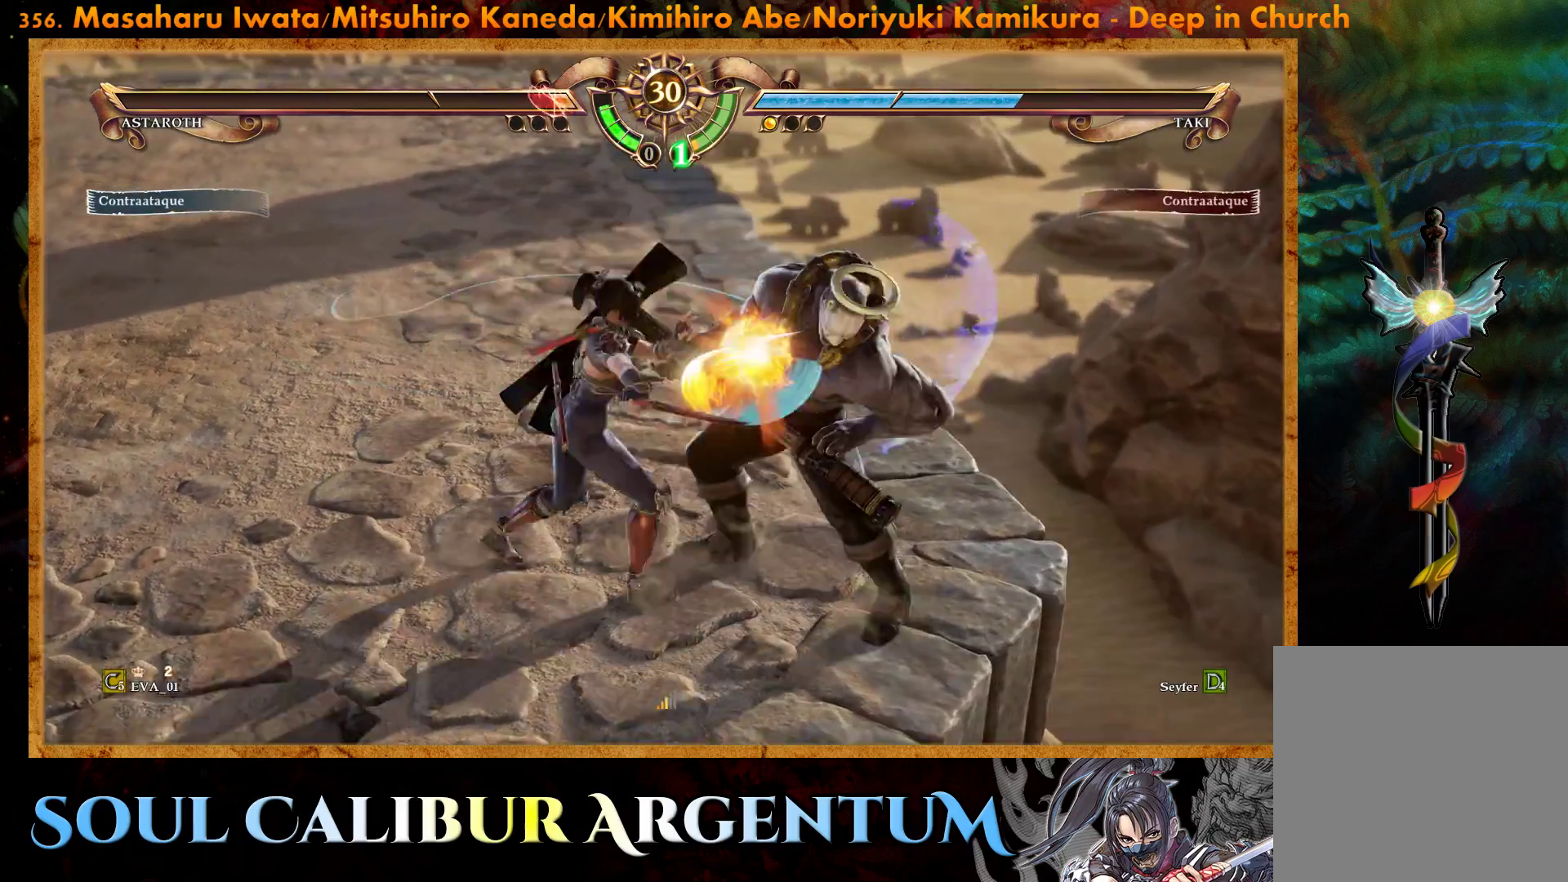
{"buttons": [], "right_stick": "center", "events": [[83, "CIRCLE", "up"], [150, "CIRCLE", "down"], [233, "CIRCLE", "up"]]}
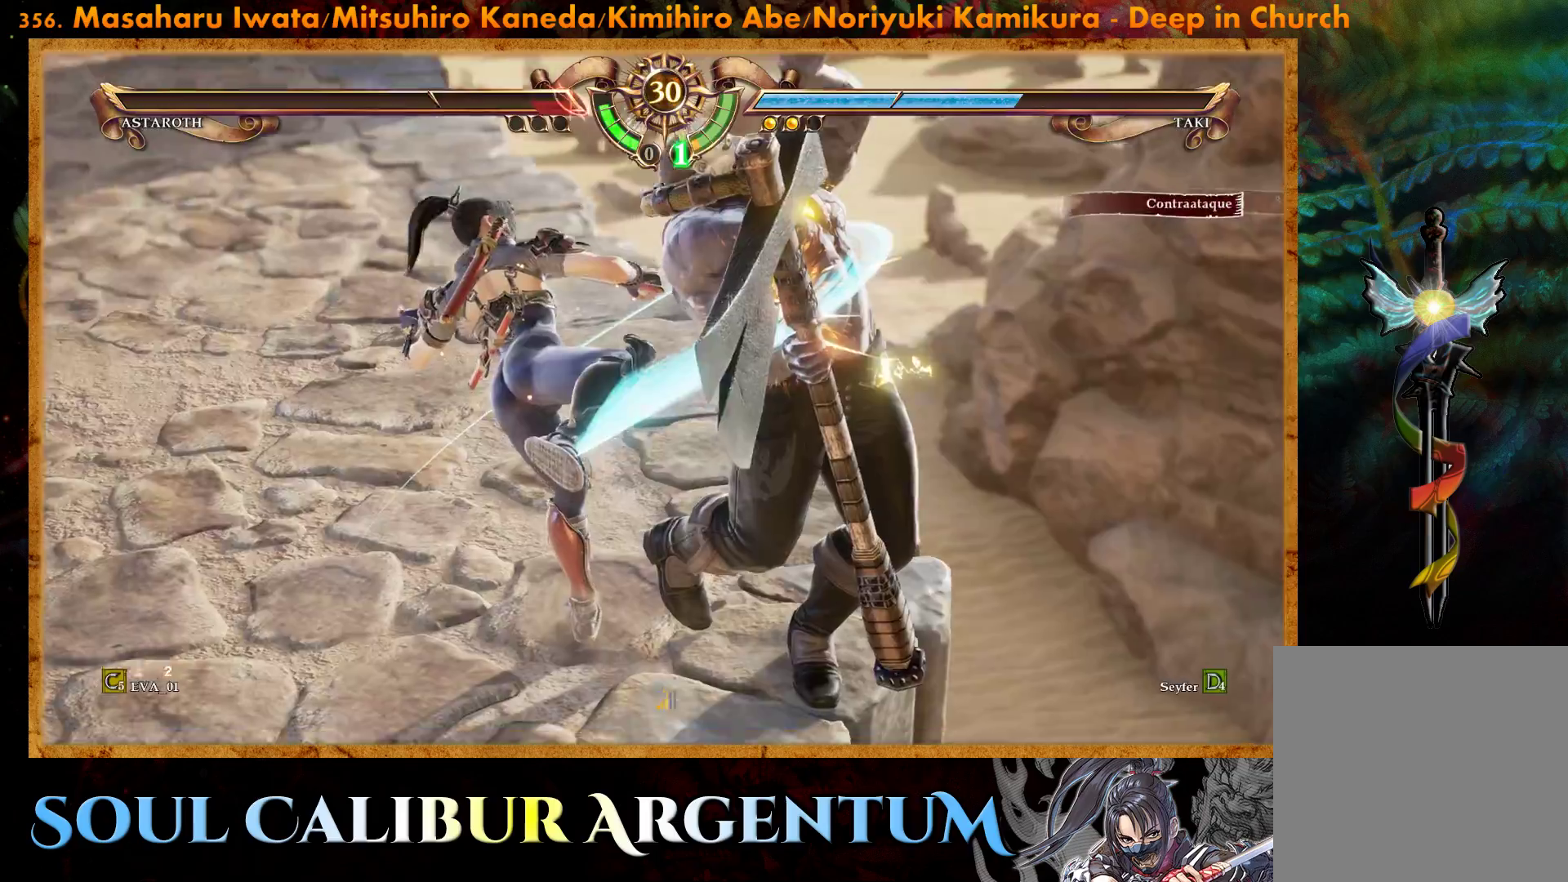
{"buttons": [], "right_stick": "center", "events": []}
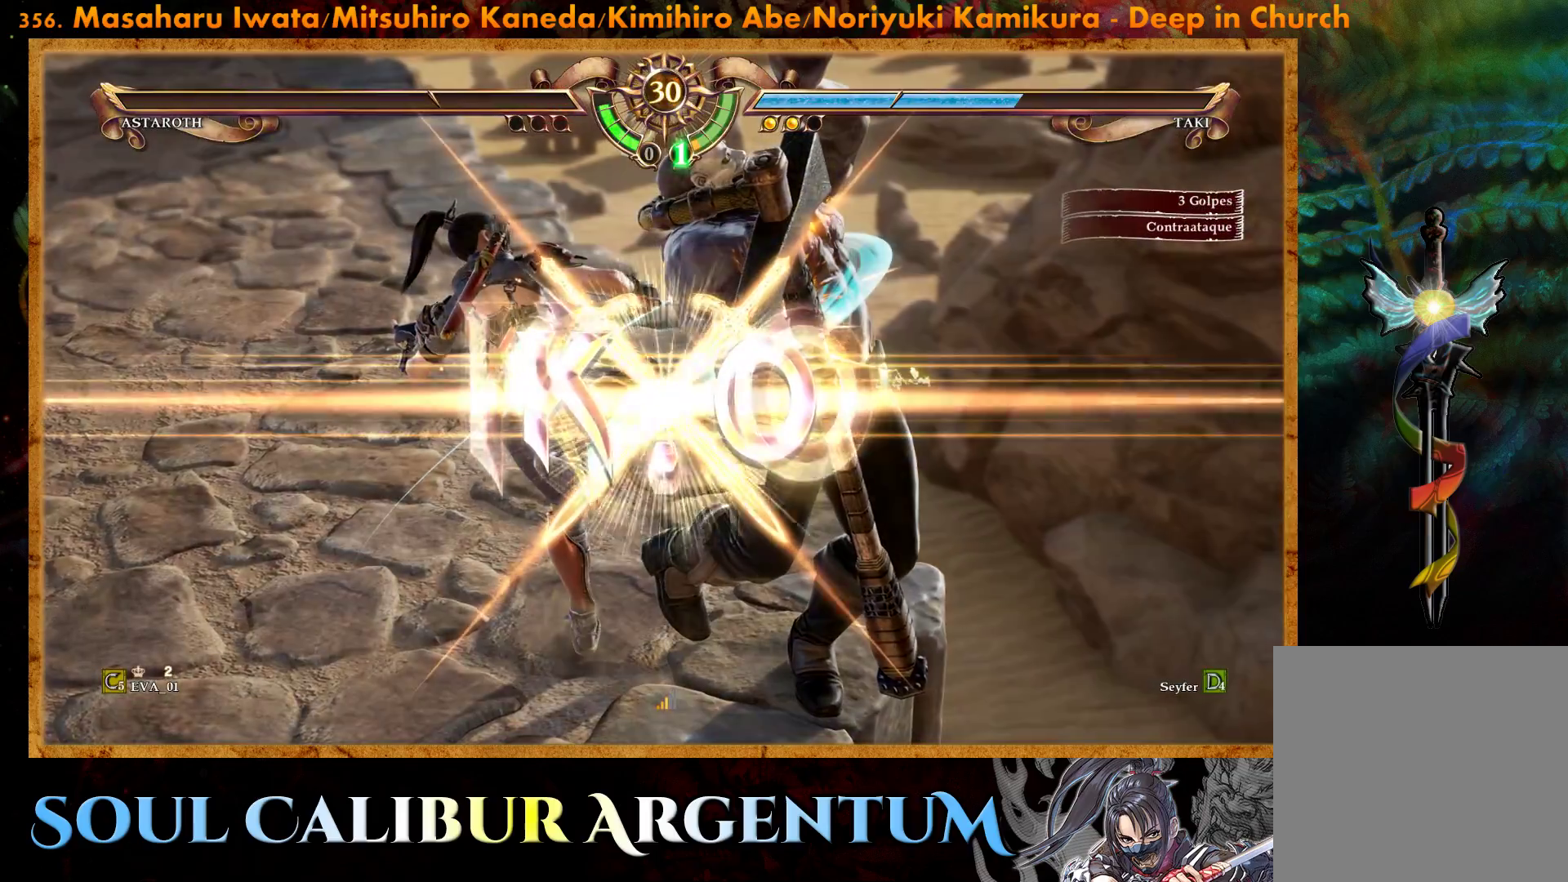
{"buttons": [], "right_stick": "center", "events": []}
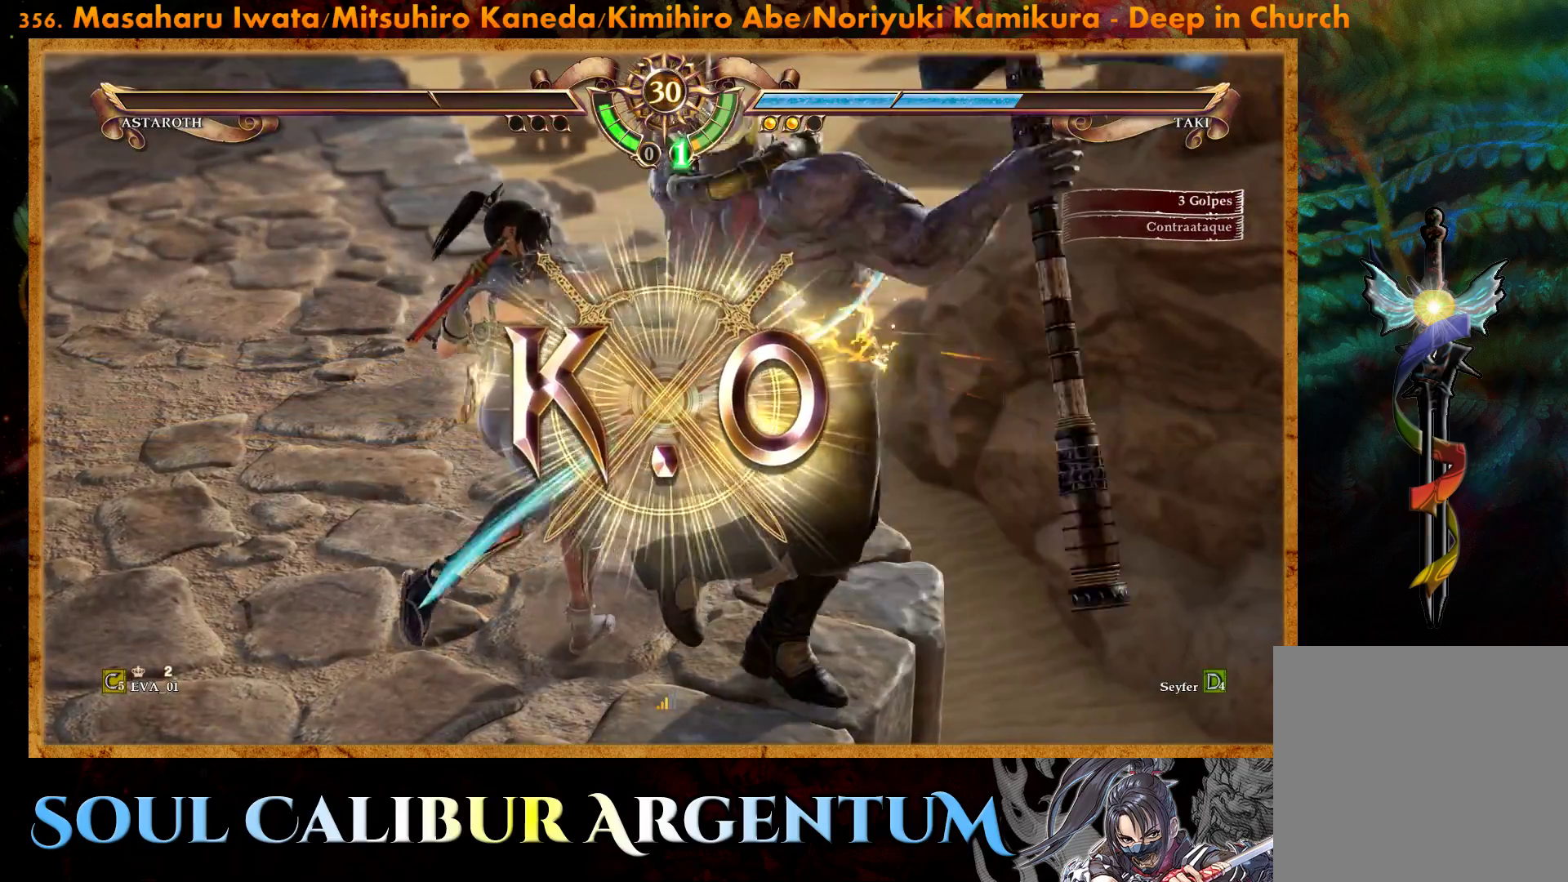
{"buttons": ["SQUARE"], "right_stick": "center", "events": [[400, "SQUARE", "down"]]}
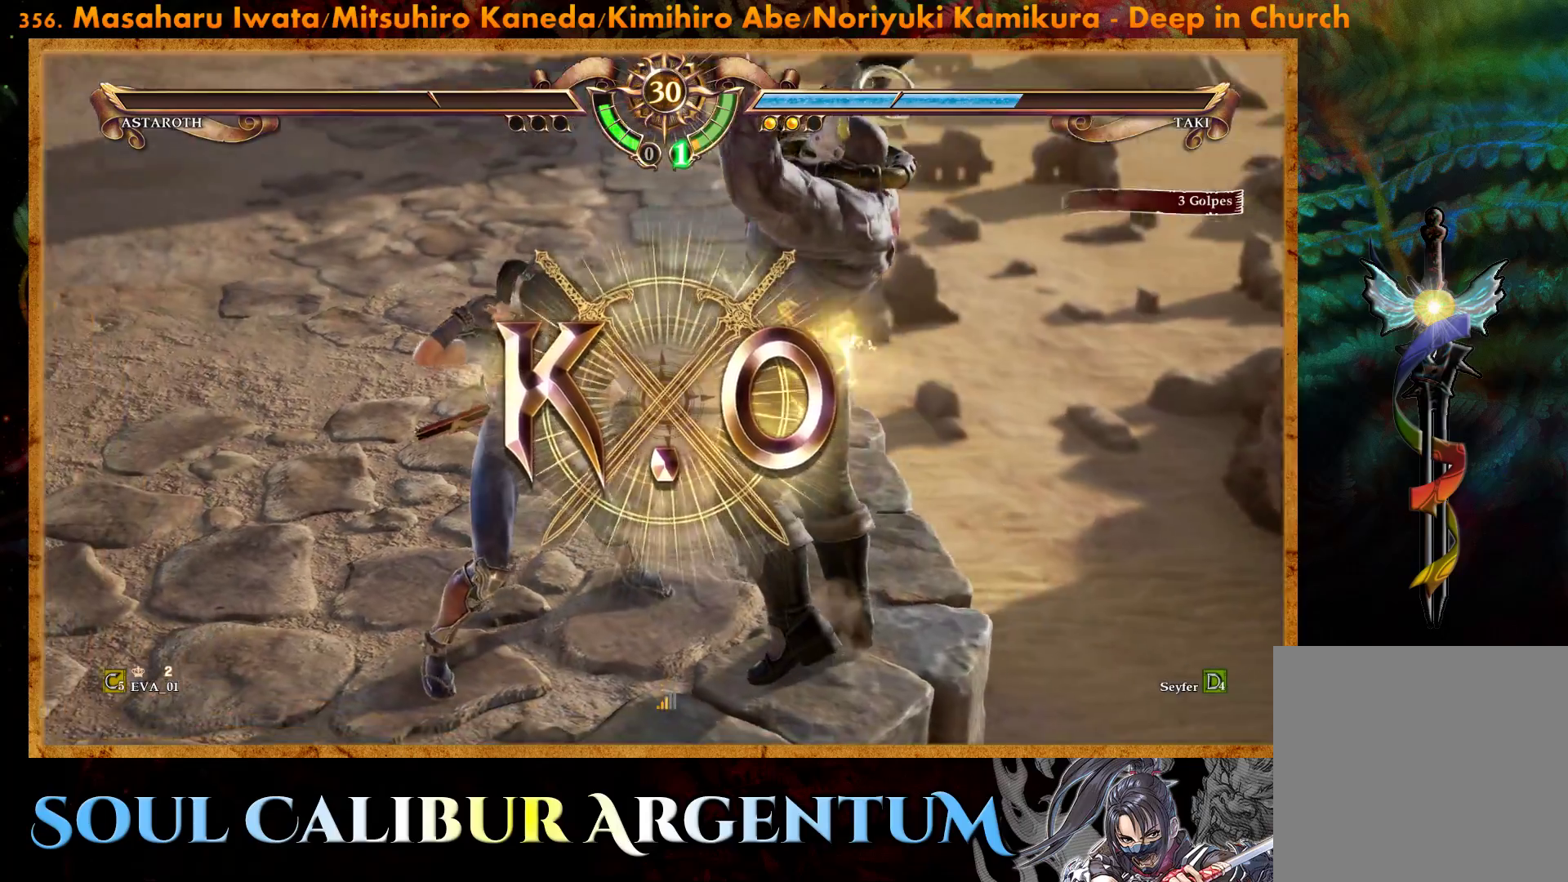
{"buttons": ["DPAD_RIGHT"], "right_stick": "center", "events": [[83, "DPAD_RIGHT", "down"], [83, "SQUARE", "up"]]}
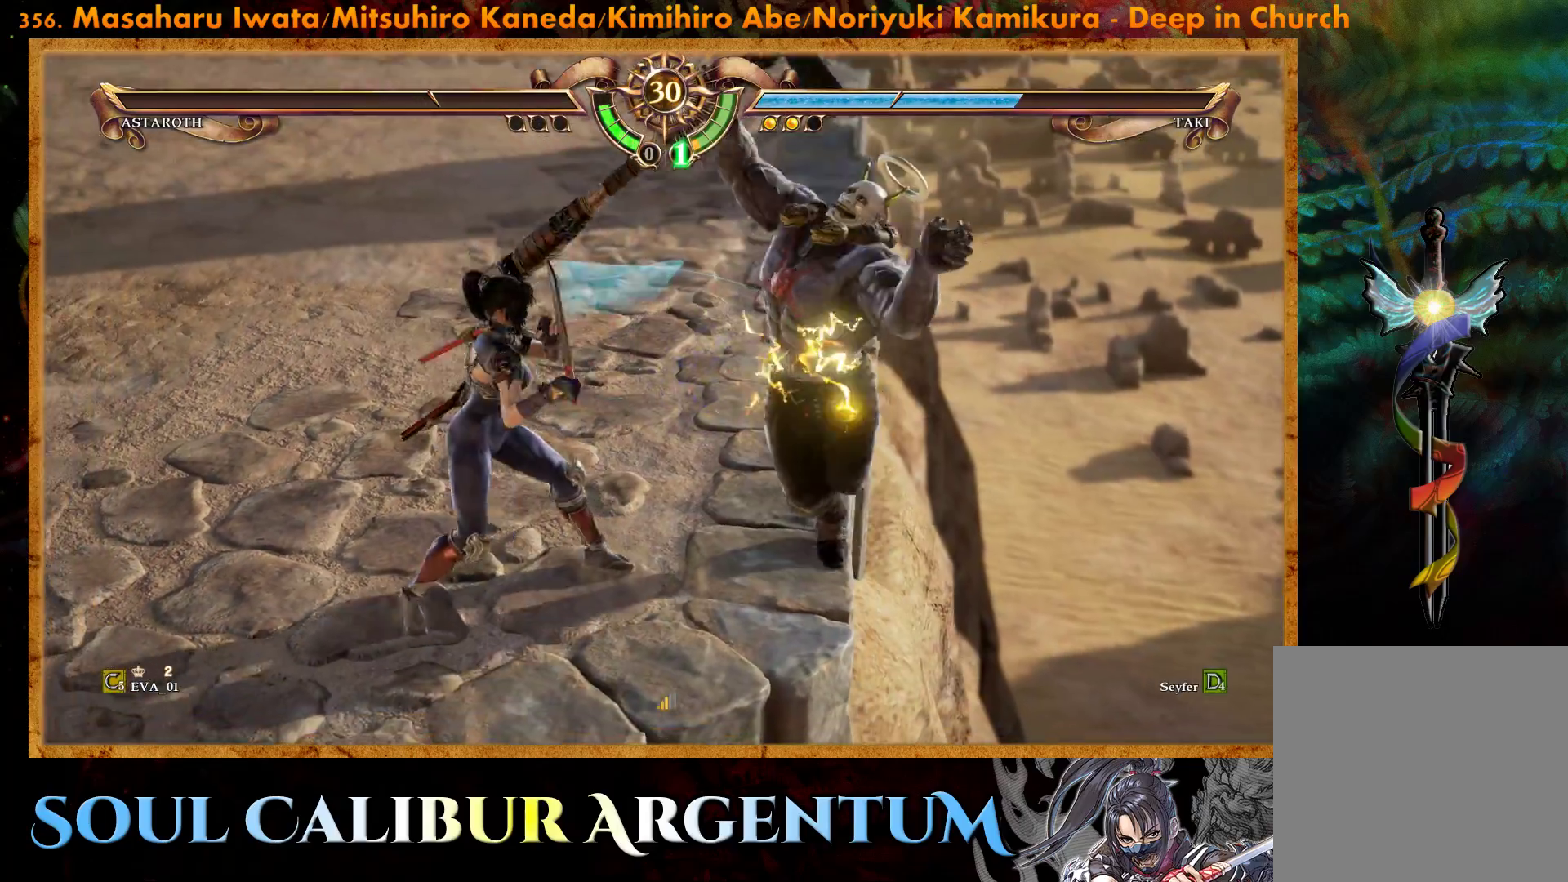
{"buttons": ["SQUARE"], "right_stick": "center", "events": [[33, "DPAD_RIGHT", "up"], [350, "SQUARE", "down"]]}
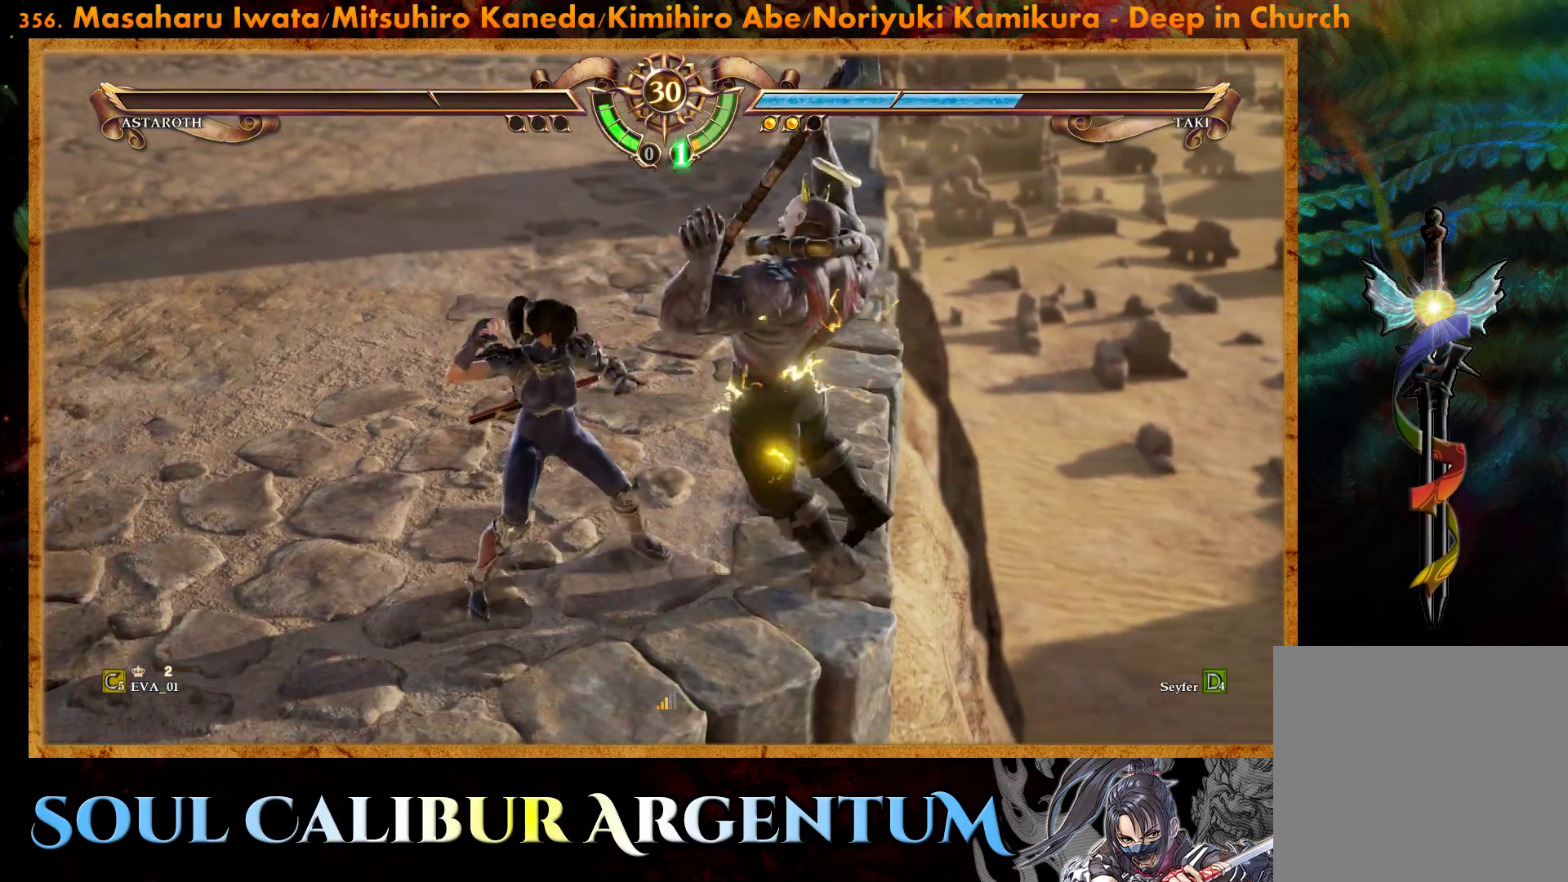
{"buttons": [], "right_stick": "center", "events": [[17, "SQUARE", "up"], [33, "DPAD_RIGHT", "down"], [417, "DPAD_RIGHT", "up"]]}
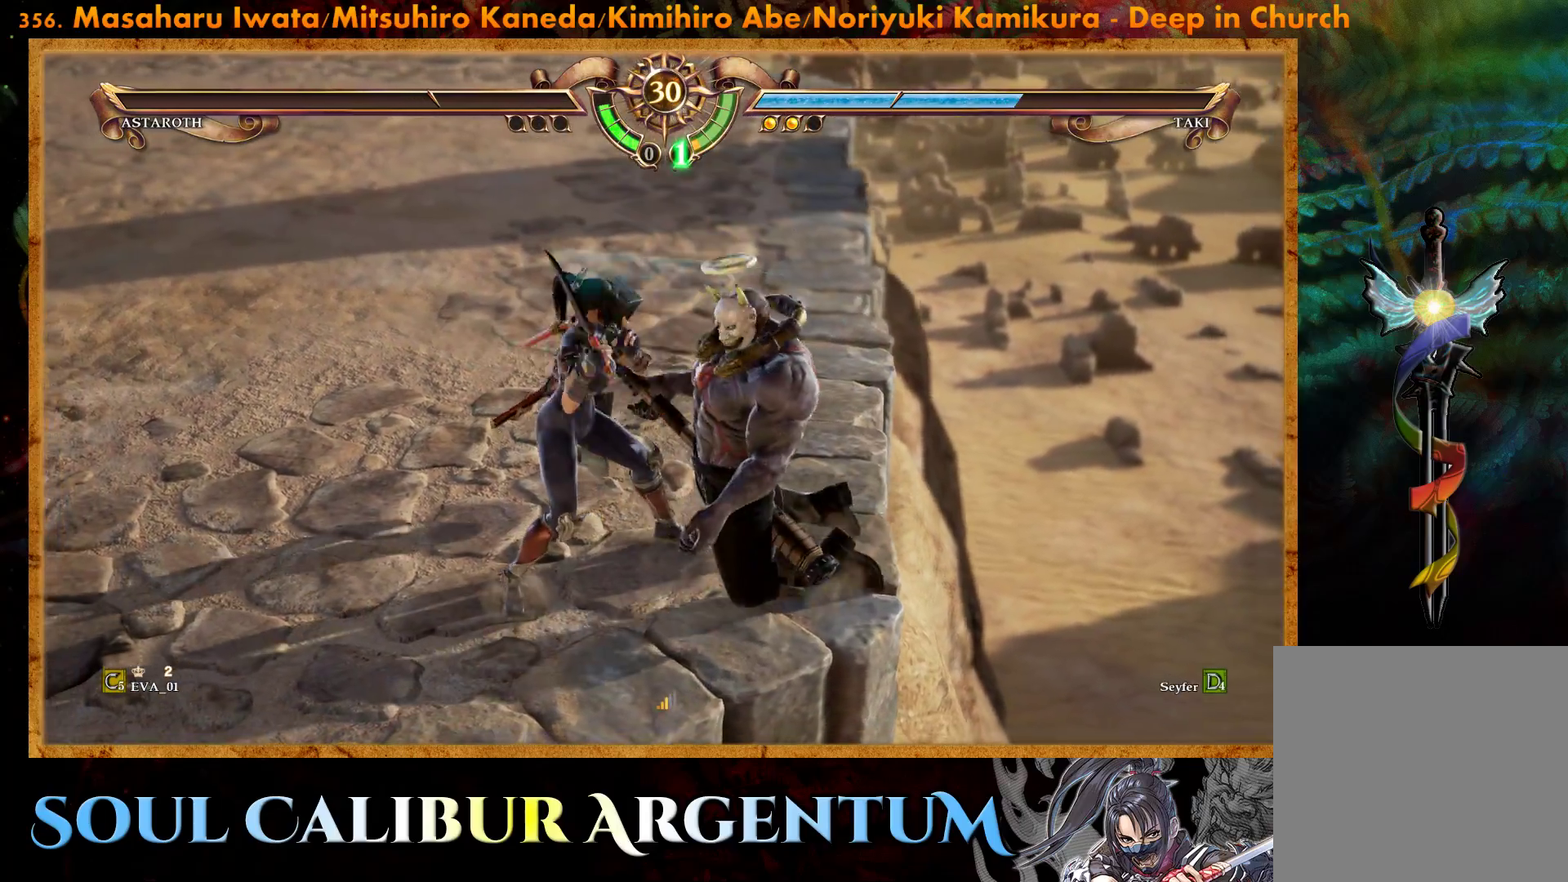
{"buttons": ["SQUARE"], "right_stick": "center", "events": [[333, "SQUARE", "down"]]}
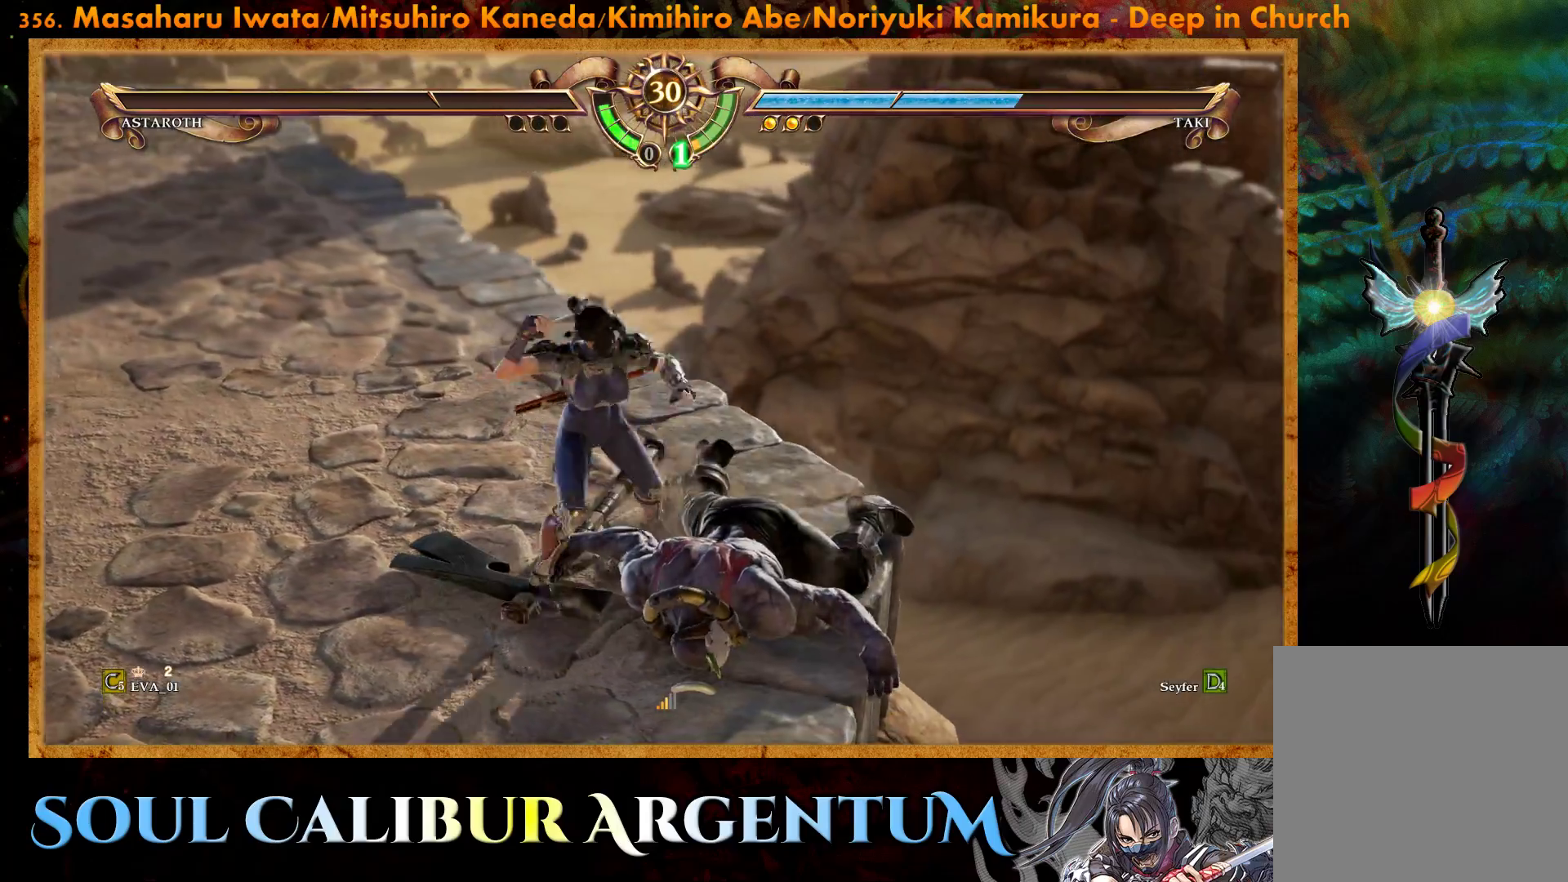
{"buttons": [], "right_stick": "center", "events": [[17, "SQUARE", "up"], [67, "DPAD_RIGHT", "down"], [283, "DPAD_RIGHT", "up"]]}
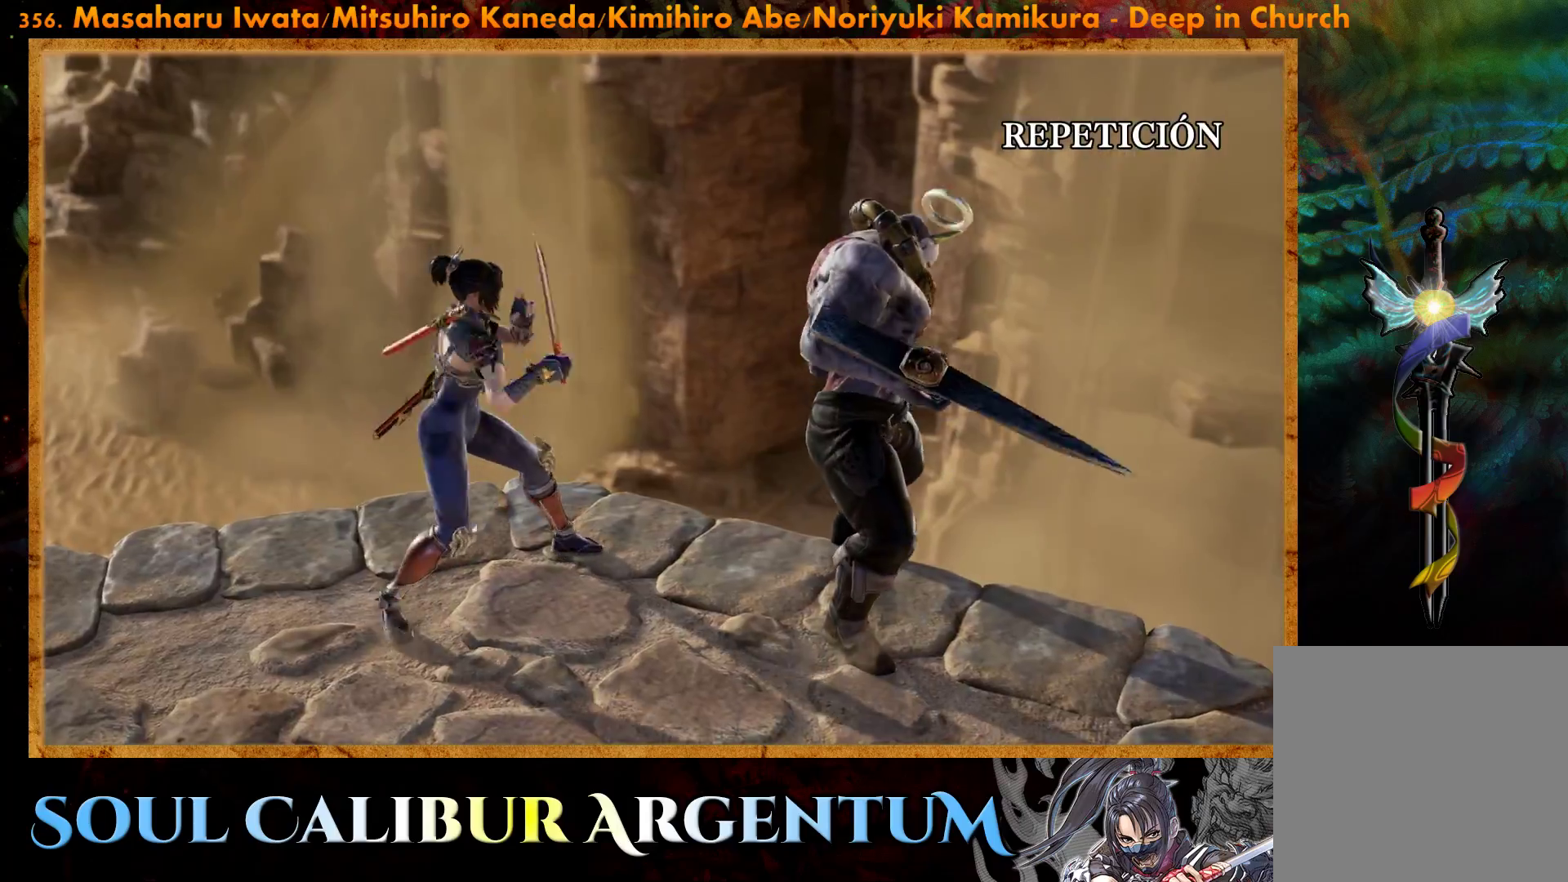
{"buttons": [], "right_stick": "center", "events": []}
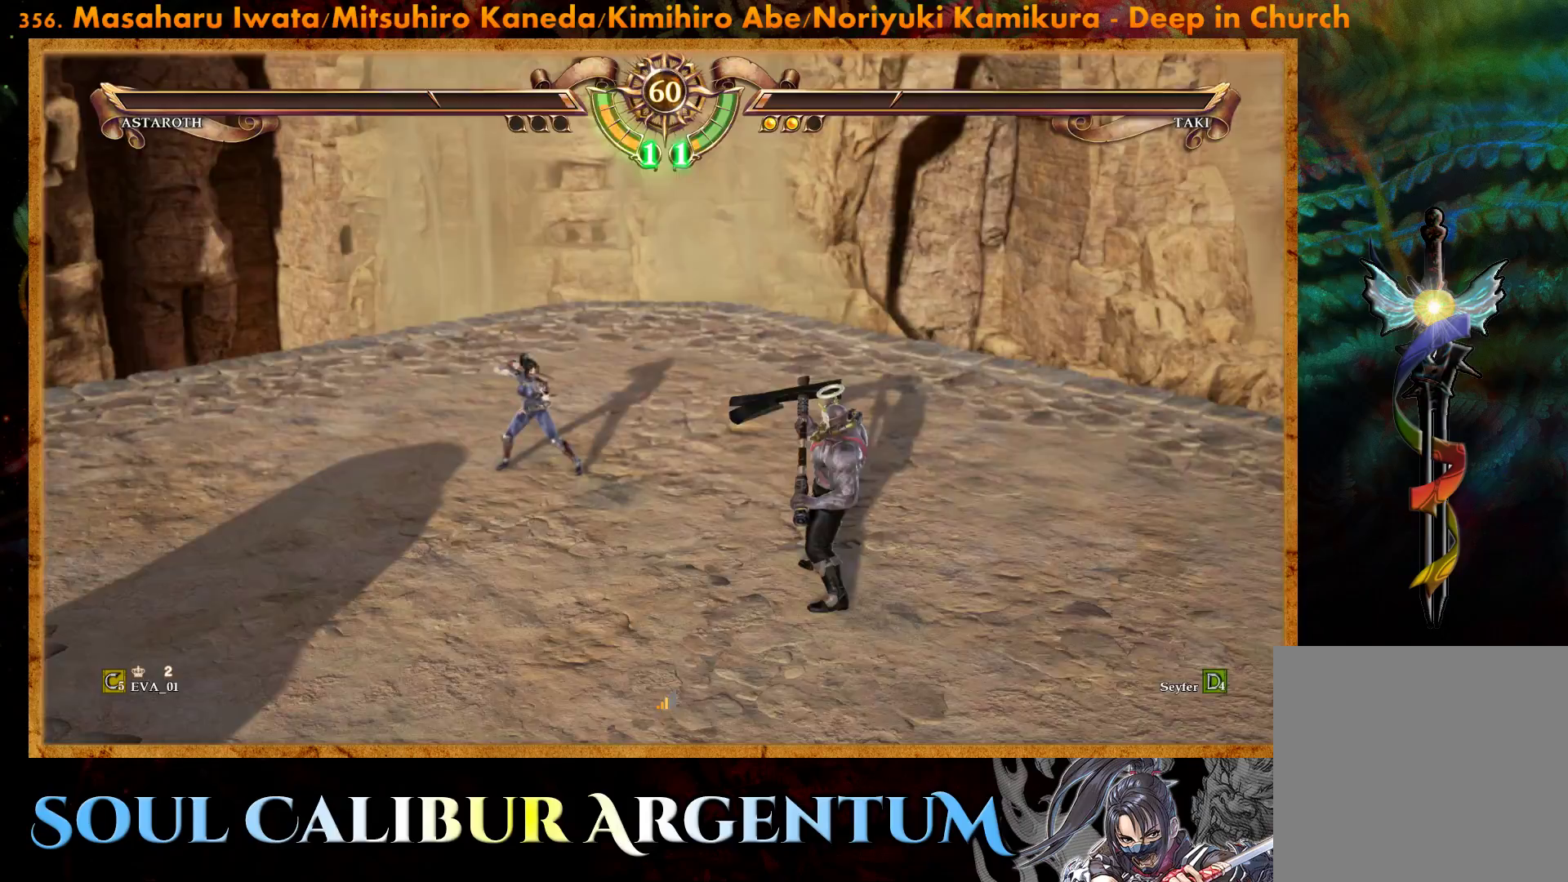
{"buttons": [], "right_stick": "center", "events": []}
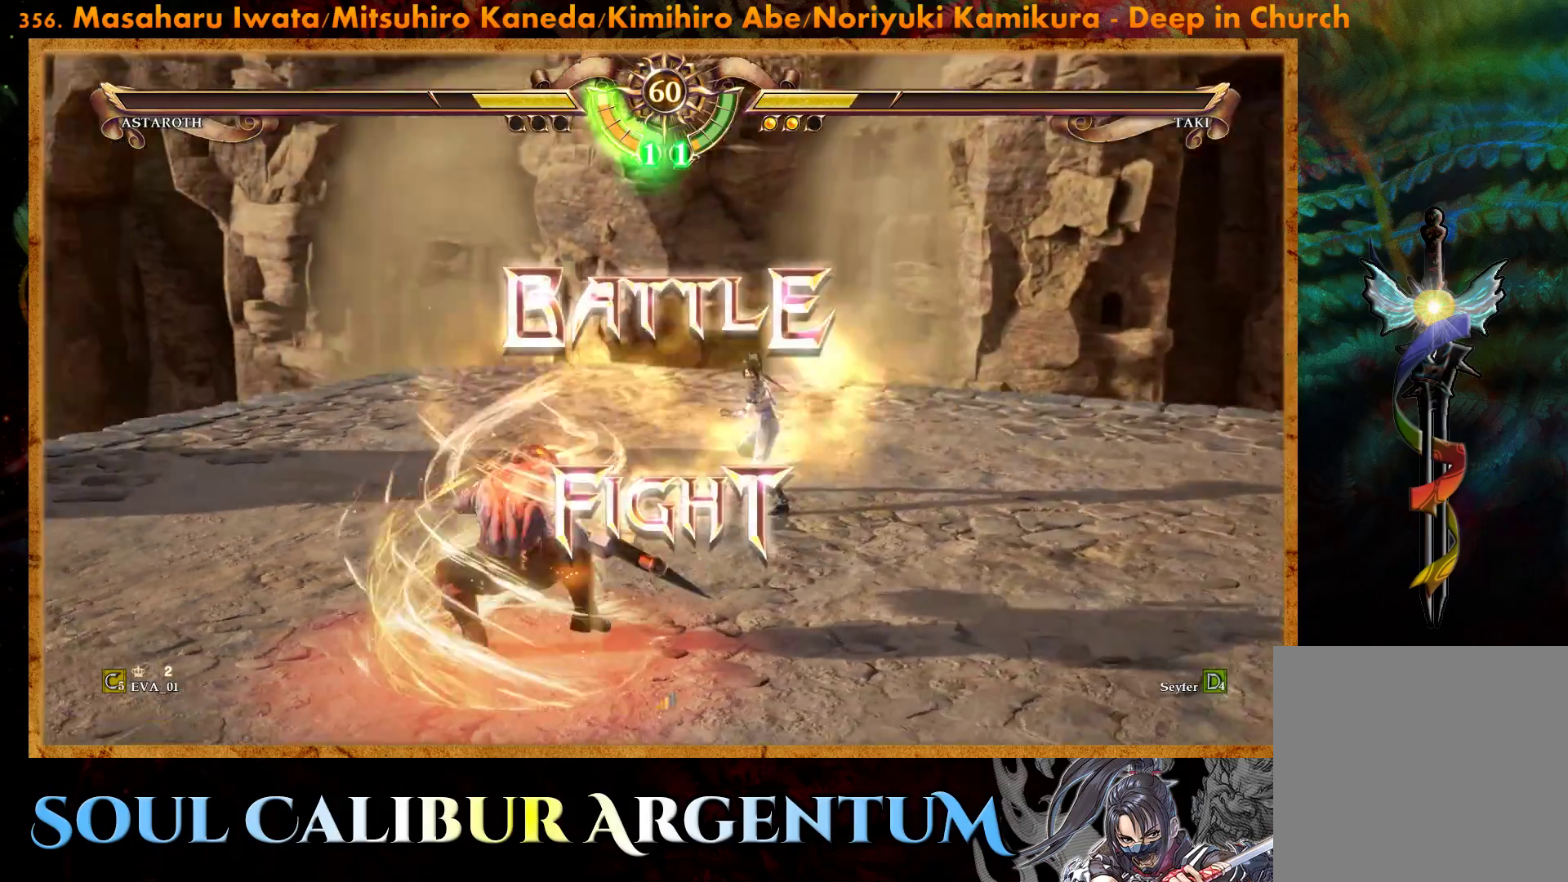
{"buttons": [], "right_stick": "center", "events": [[17, "DPAD_LEFT", "down"], [150, "DPAD_LEFT", "up"], [367, "DPAD_LEFT", "down"], [383, "DPAD_UP", "down"], [483, "DPAD_UP", "up"], [500, "DPAD_LEFT", "up"]]}
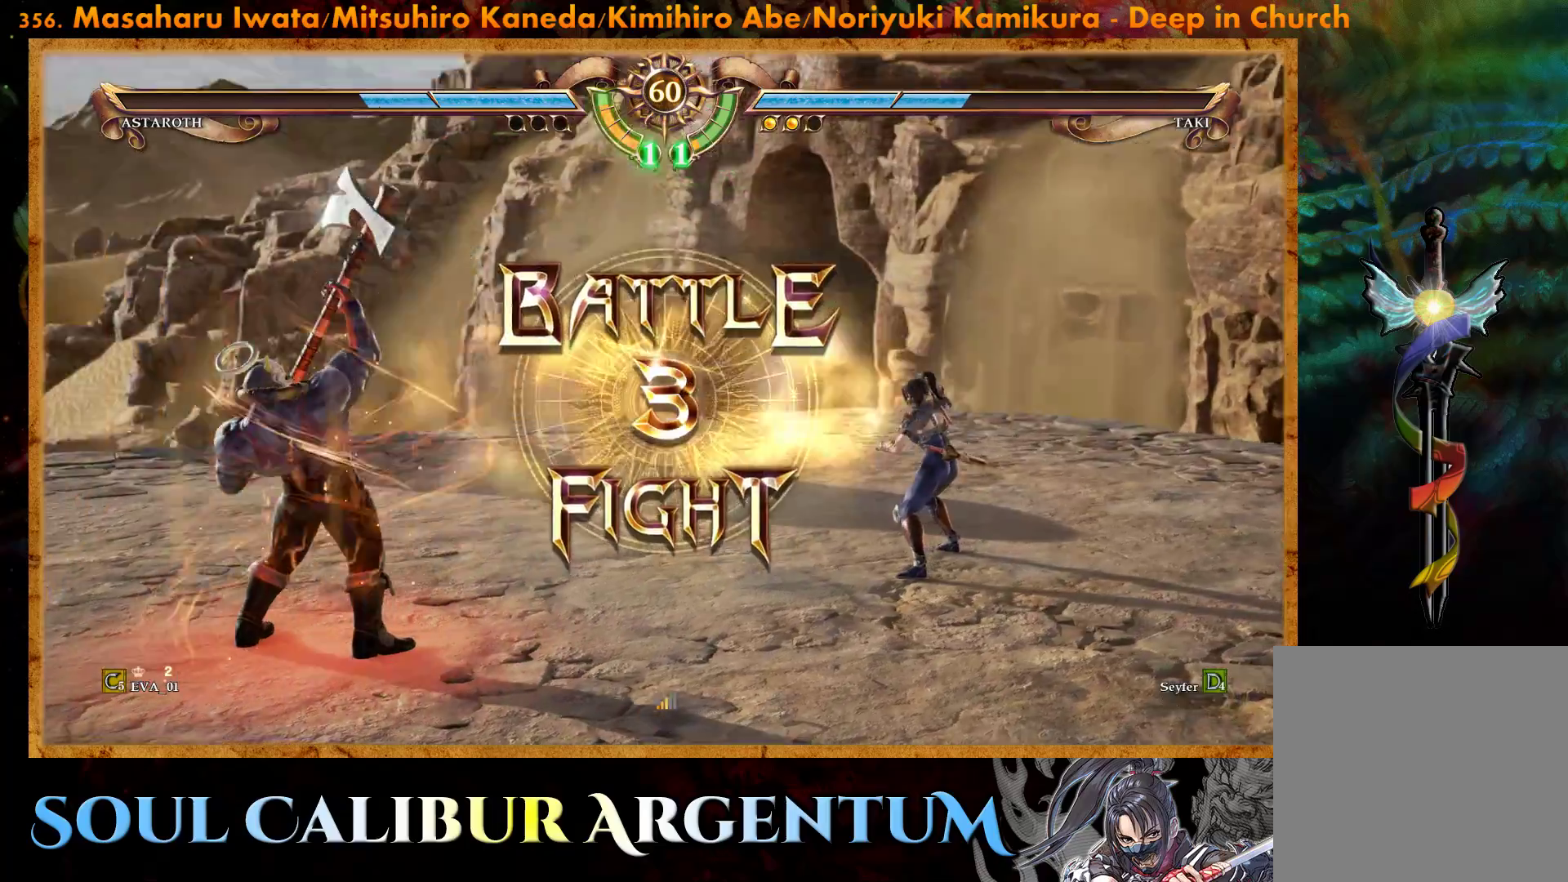
{"buttons": [], "right_stick": "center", "events": [[167, "CROSS", "down"], [233, "DPAD_LEFT", "down"], [300, "CROSS", "up"], [367, "CROSS", "down"], [367, "DPAD_LEFT", "up"], [467, "CROSS", "up"]]}
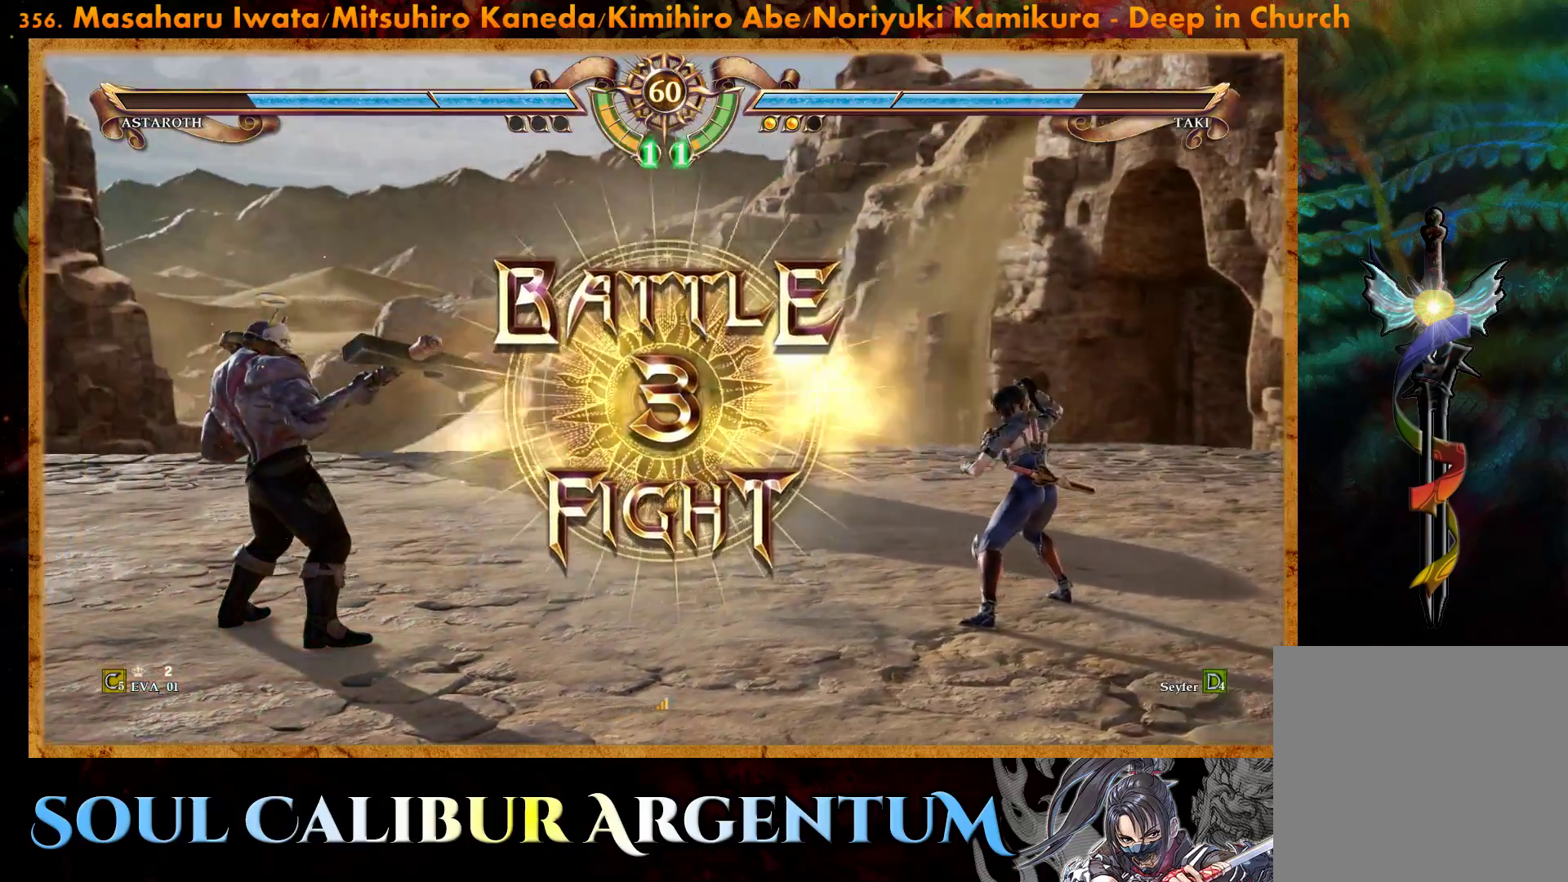
{"buttons": [], "right_stick": "center", "events": [[67, "CROSS", "down"], [133, "CROSS", "up"], [217, "CROSS", "down"], [300, "CROSS", "up"]]}
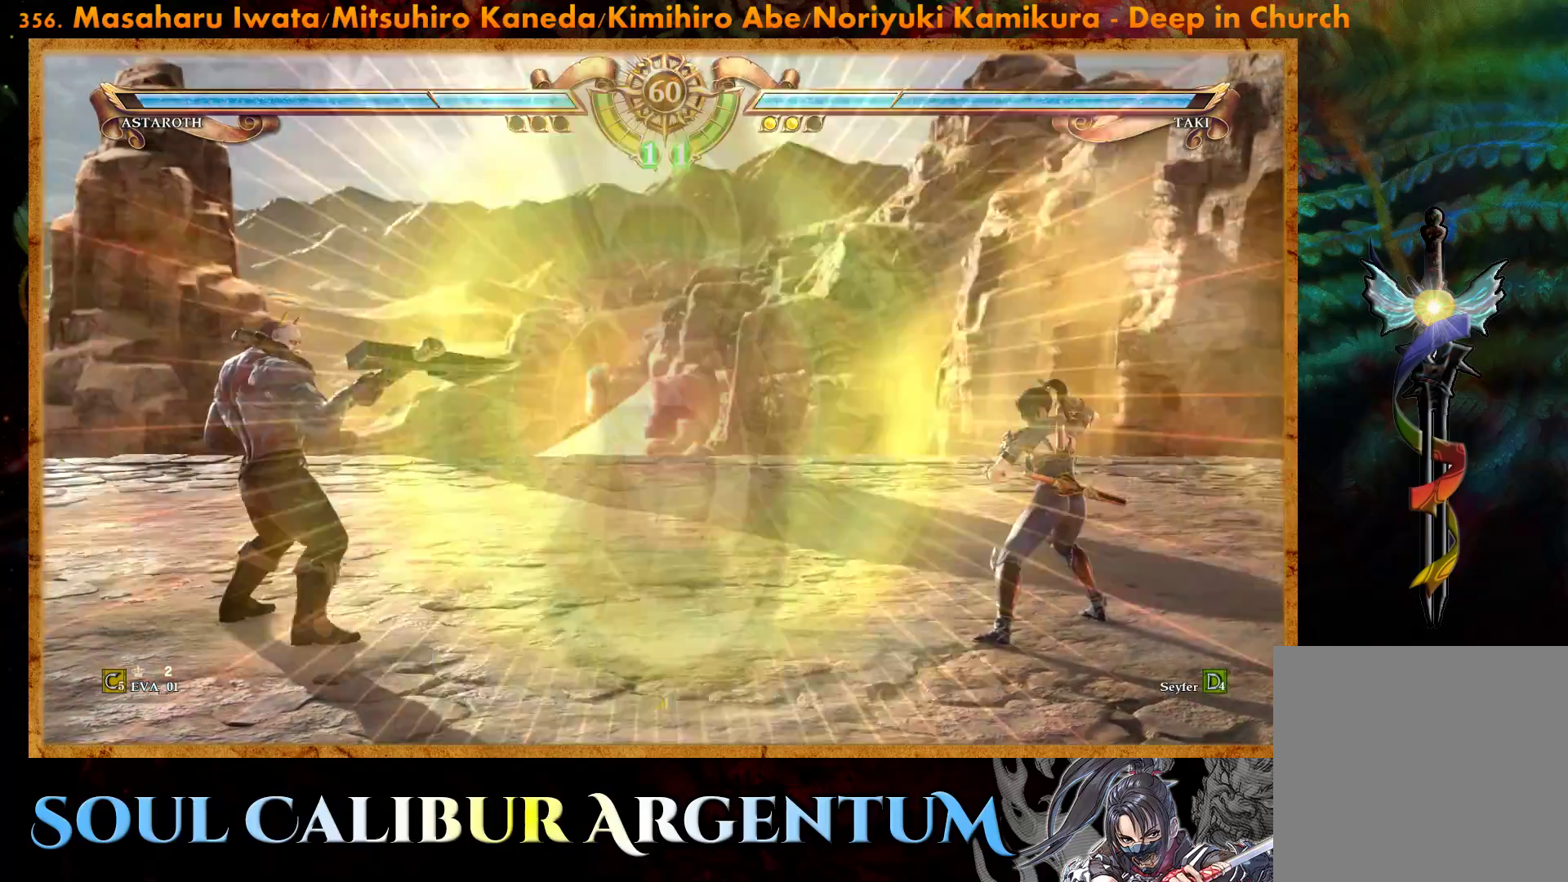
{"buttons": [], "right_stick": "center", "events": [[100, "DPAD_RIGHT", "down"], [250, "DPAD_RIGHT", "up"], [400, "DPAD_DOWN", "down"], [450, "DPAD_DOWN", "up"]]}
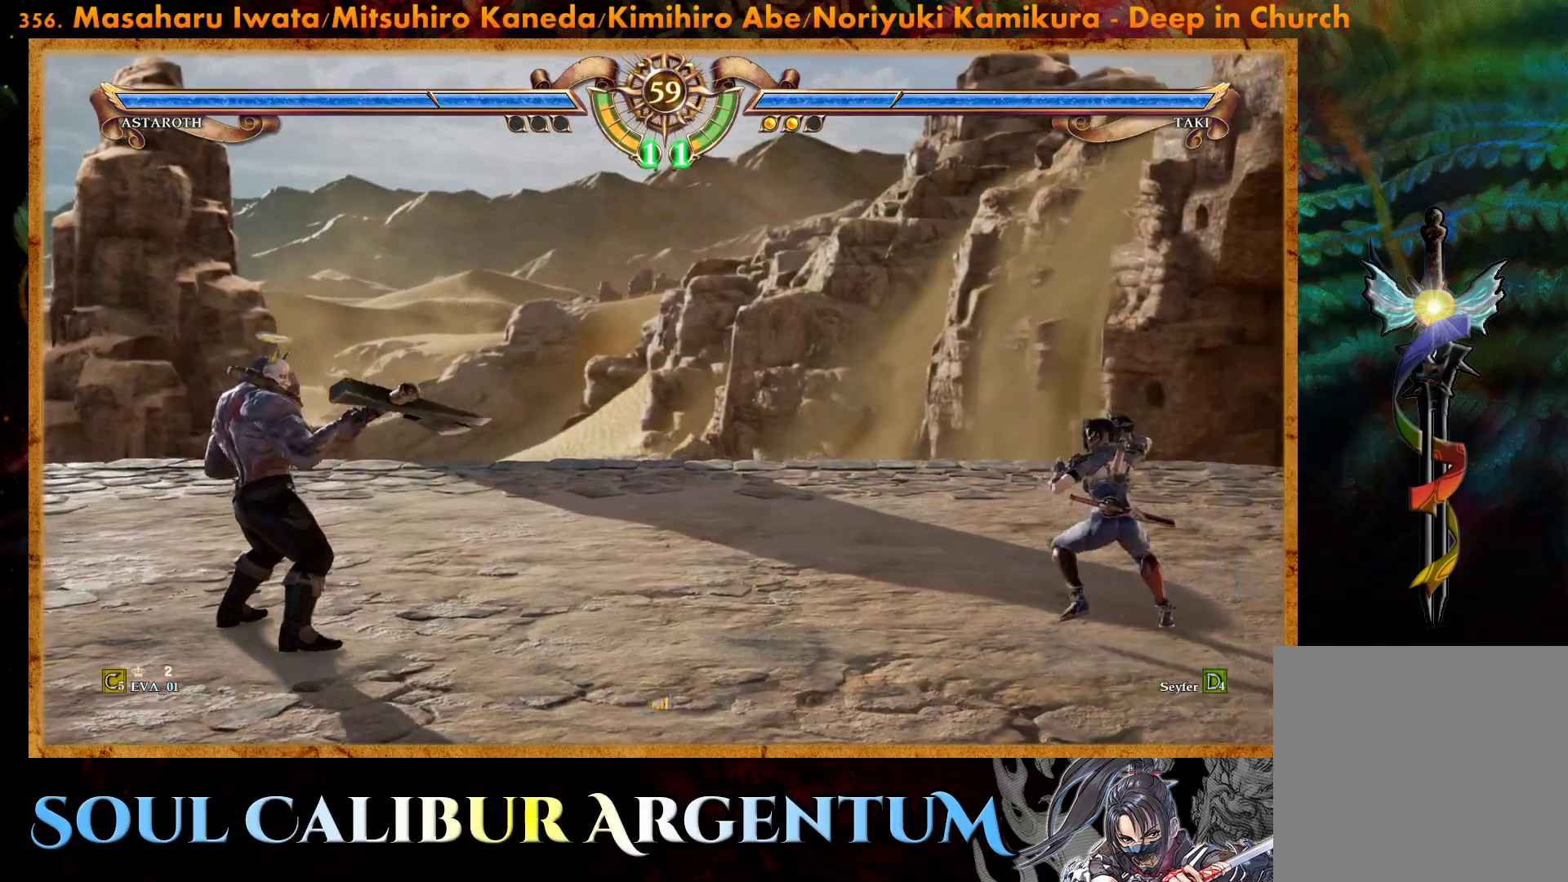
{"buttons": [], "right_stick": "center", "events": [[50, "DPAD_DOWN", "down"], [350, "DPAD_DOWN", "up"]]}
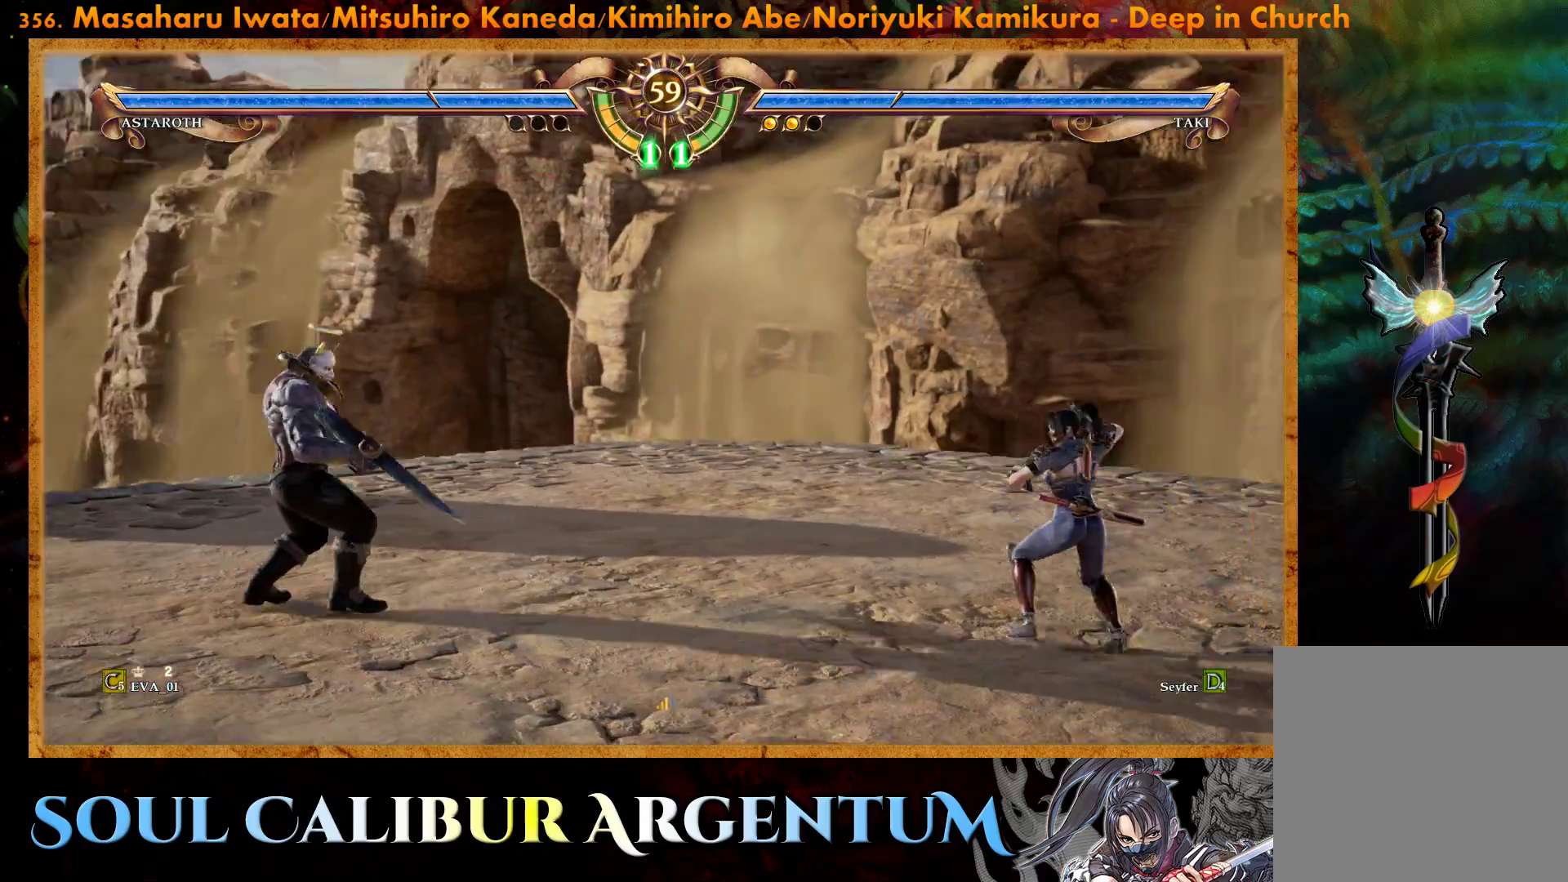
{"buttons": [], "right_stick": "center", "events": [[33, "DPAD_LEFT", "down"], [83, "R2", "down"], [133, "DPAD_LEFT", "up"], [183, "R2", "up"], [250, "SQUARE", "down"], [333, "SQUARE", "up"], [400, "SQUARE", "down"], [500, "SQUARE", "up"]]}
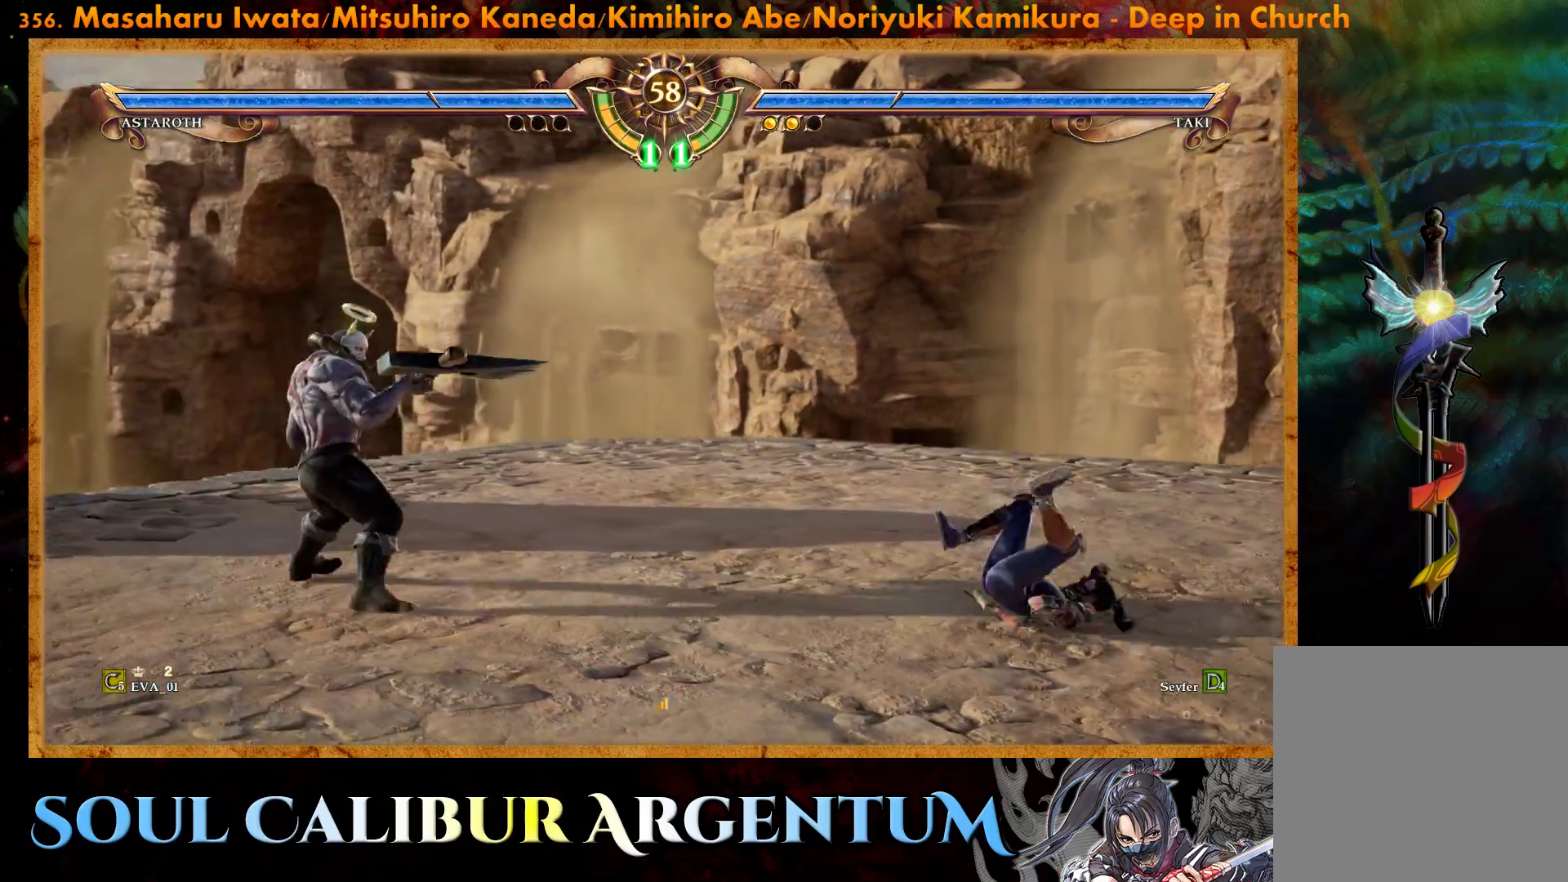
{"buttons": [], "right_stick": "center", "events": [[83, "SQUARE", "down"], [167, "SQUARE", "up"], [250, "SQUARE", "down"], [350, "SQUARE", "up"]]}